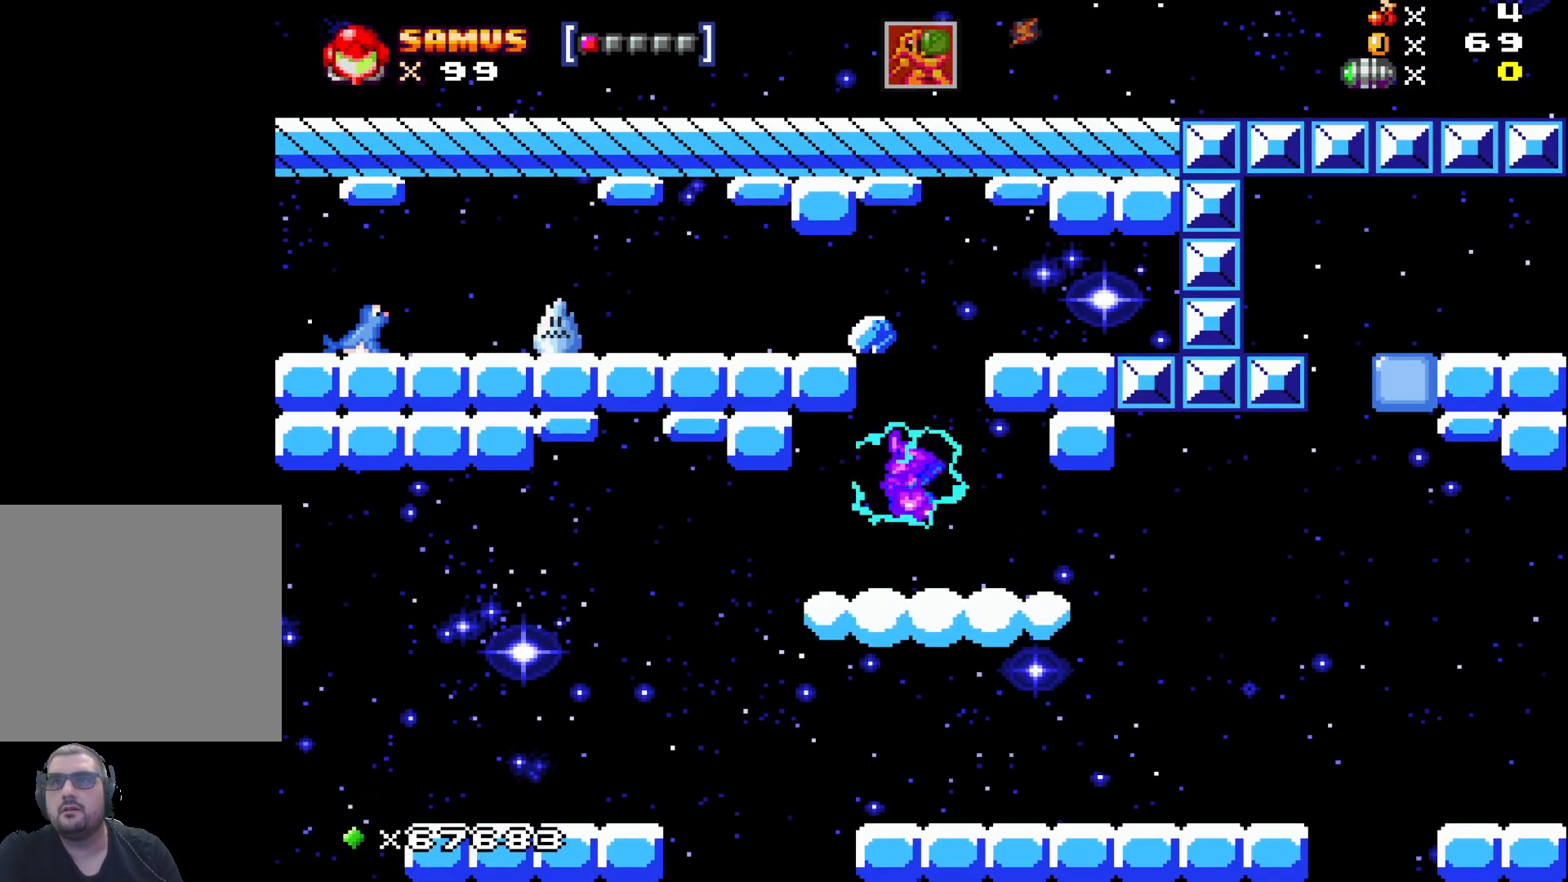
Gameplay with a controller (Xbox layout); each line is a JSON object with the inputs held at the frame after it. "events" lists button and stick changes between this image and that frame as [ms after this image, input, new state], when the widget could be followed in between. Not read: right_stick.
{"buttons": ["A"], "left_stick": "center", "events": [[117, "A", "up"], [417, "A", "down"]]}
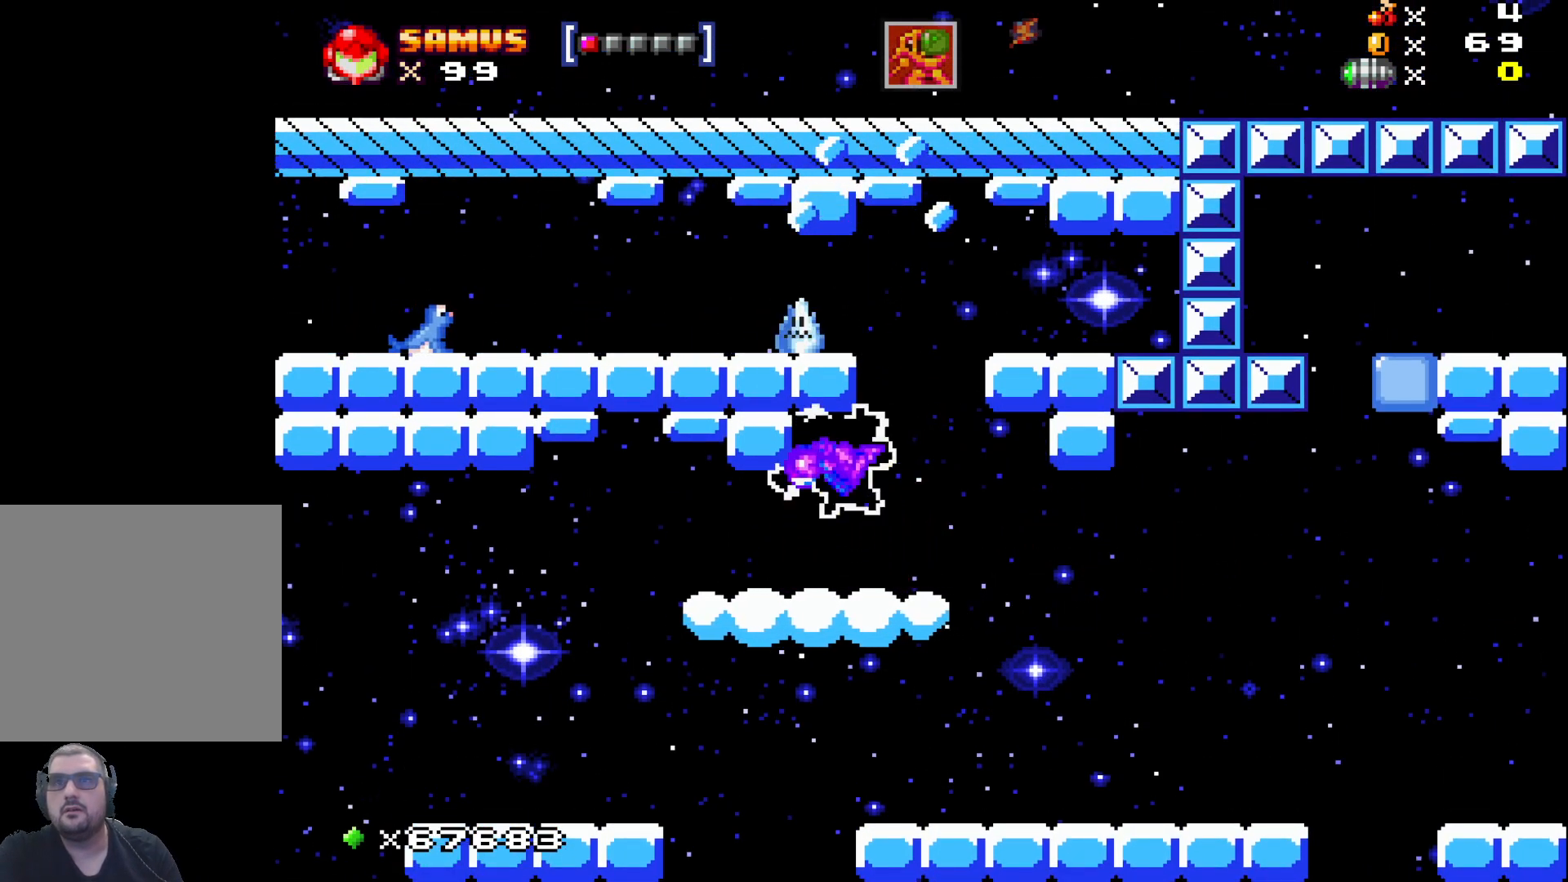
{"buttons": ["A"], "left_stick": "center", "events": [[167, "A", "up"], [300, "left_stick", "right"], [350, "A", "down"], [383, "left_stick", "center"]]}
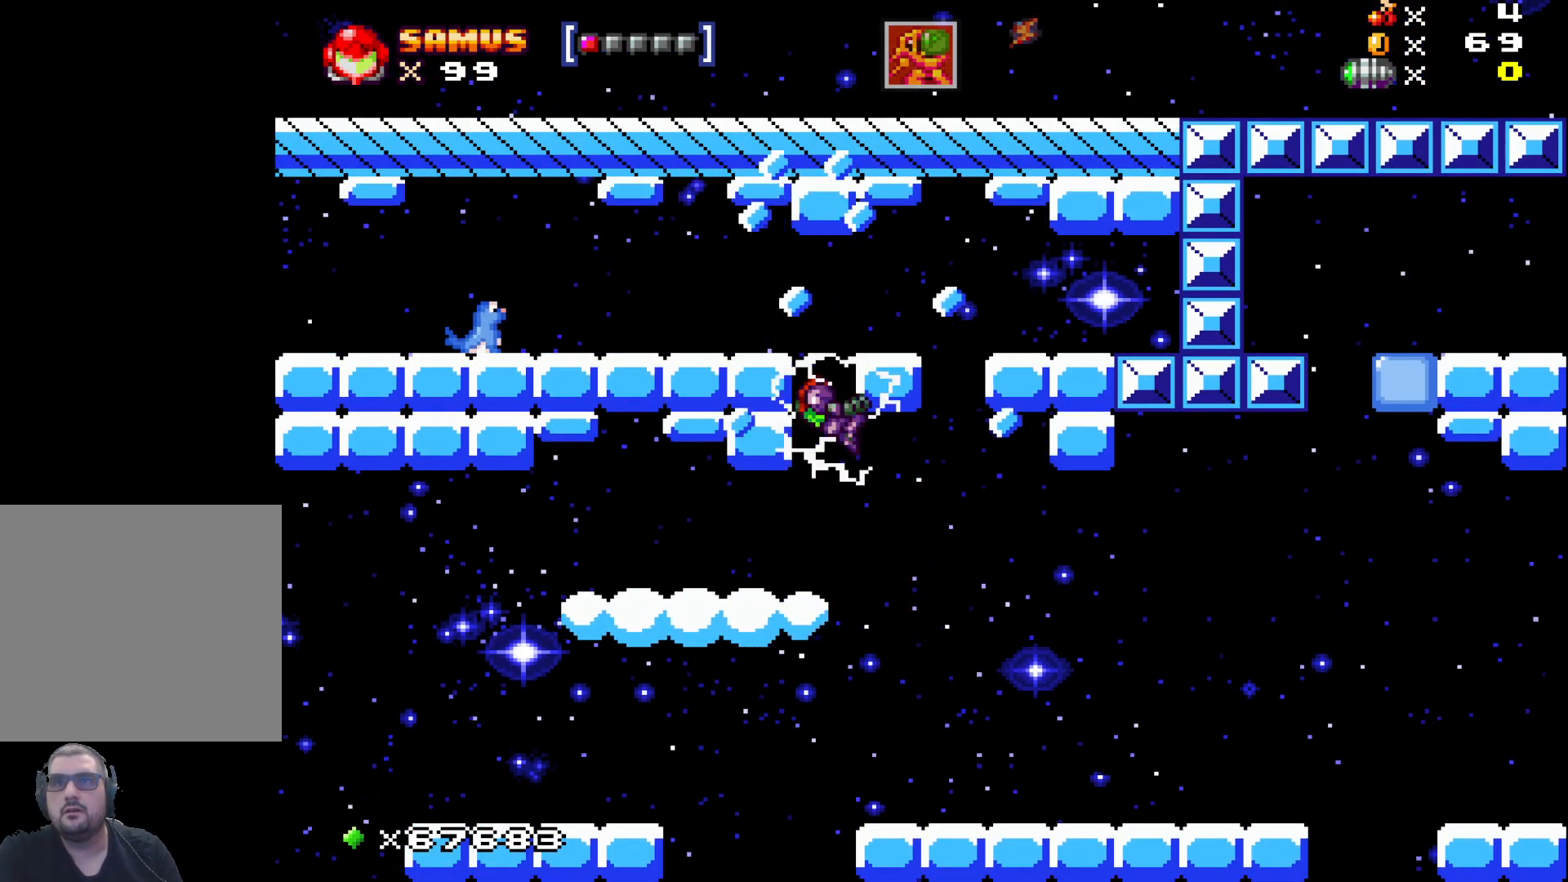
{"buttons": [], "left_stick": "center", "events": [[33, "left_stick", "left"], [417, "A", "up"], [450, "left_stick", "center"]]}
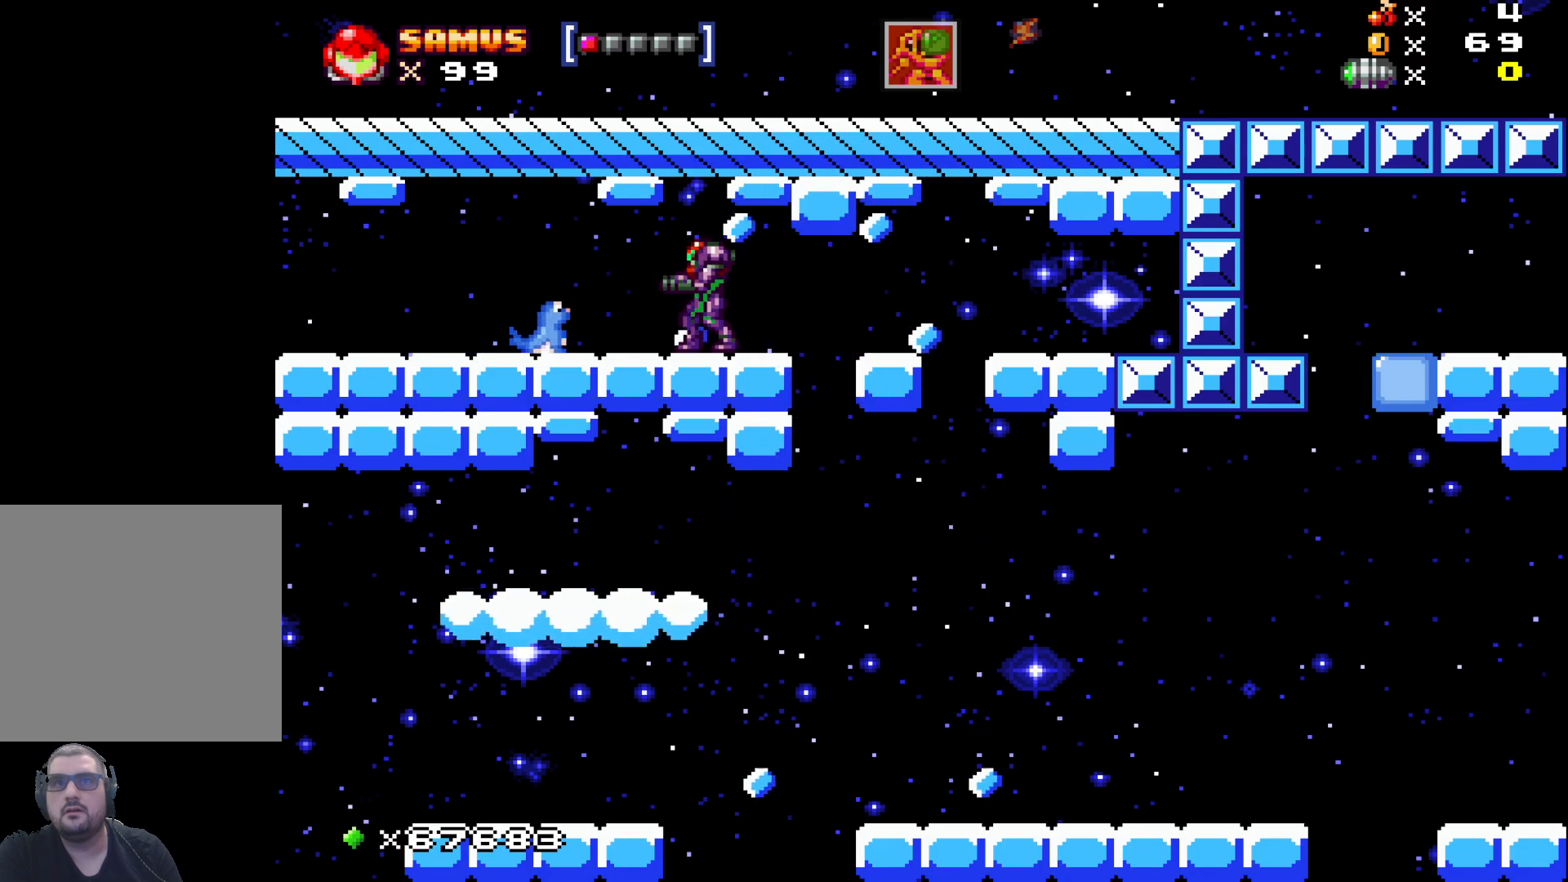
{"buttons": ["X"], "left_stick": "center", "events": [[50, "X", "down"], [150, "X", "up"], [183, "left_stick", "down"], [250, "X", "down"], [267, "left_stick", "center"], [333, "X", "up"], [433, "X", "down"]]}
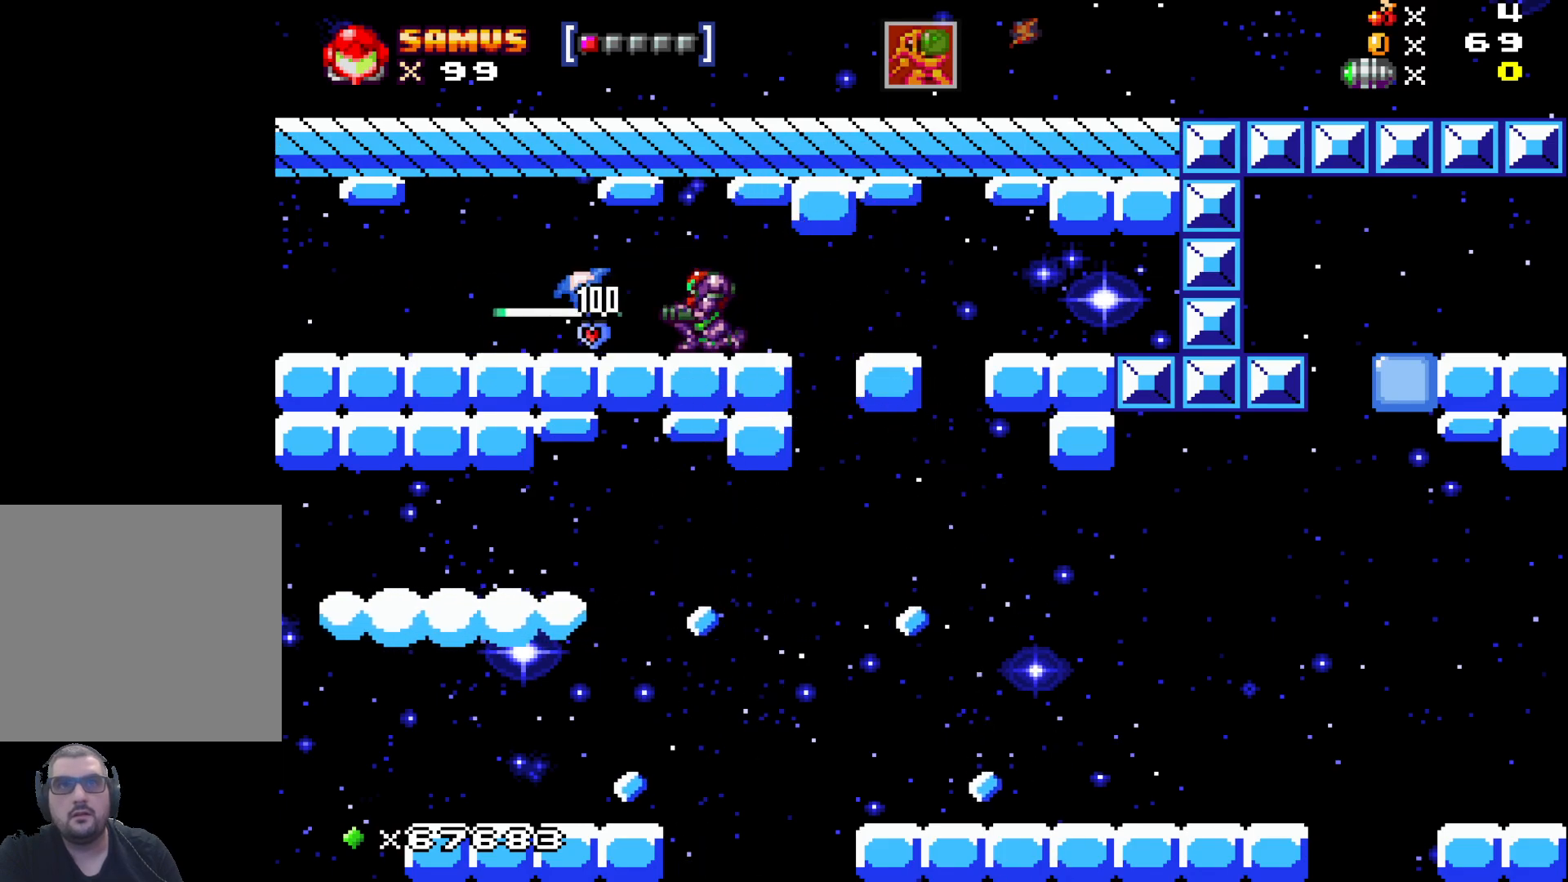
{"buttons": [], "left_stick": "left", "events": [[17, "X", "up"], [117, "X", "down"], [217, "X", "up"], [417, "left_stick", "left"]]}
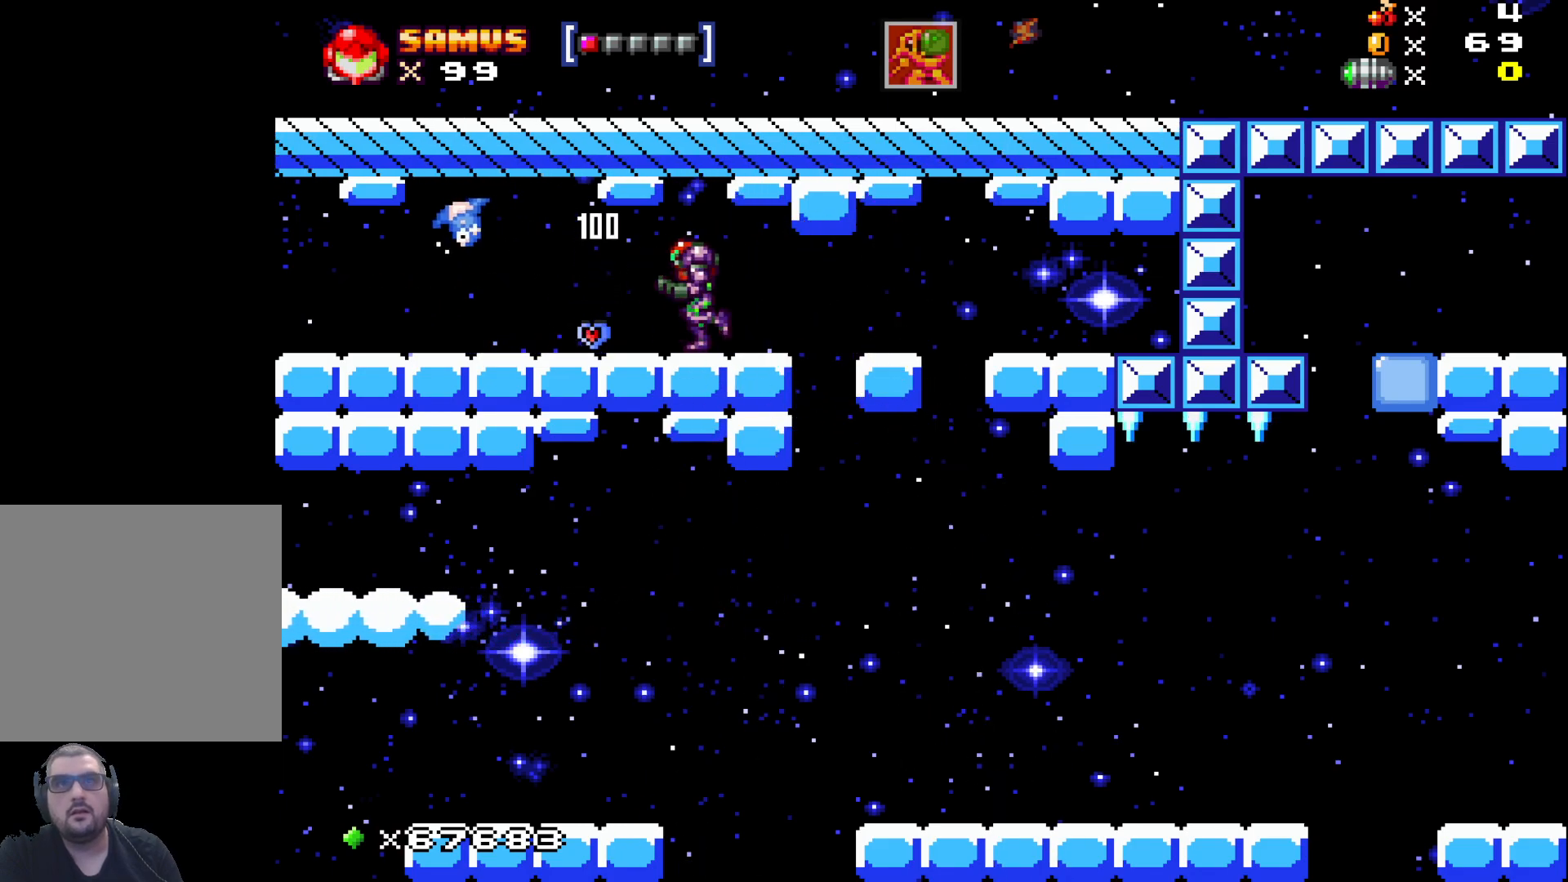
{"buttons": ["A"], "left_stick": "center", "events": [[183, "left_stick", "center"], [283, "A", "down"]]}
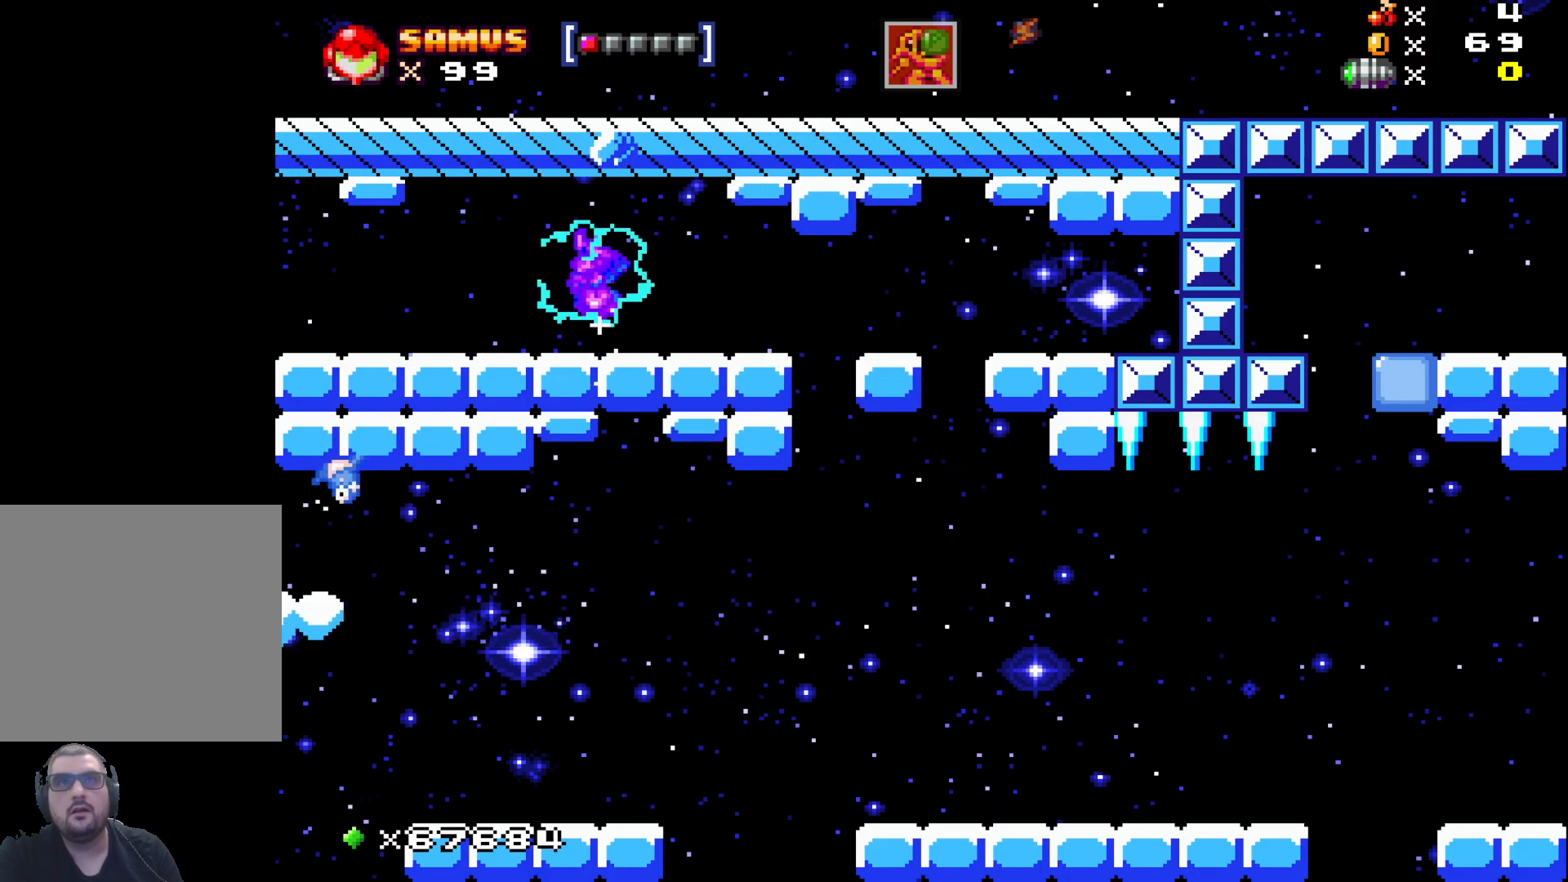
{"buttons": ["A"], "left_stick": "center", "events": [[117, "A", "up"], [267, "A", "down"]]}
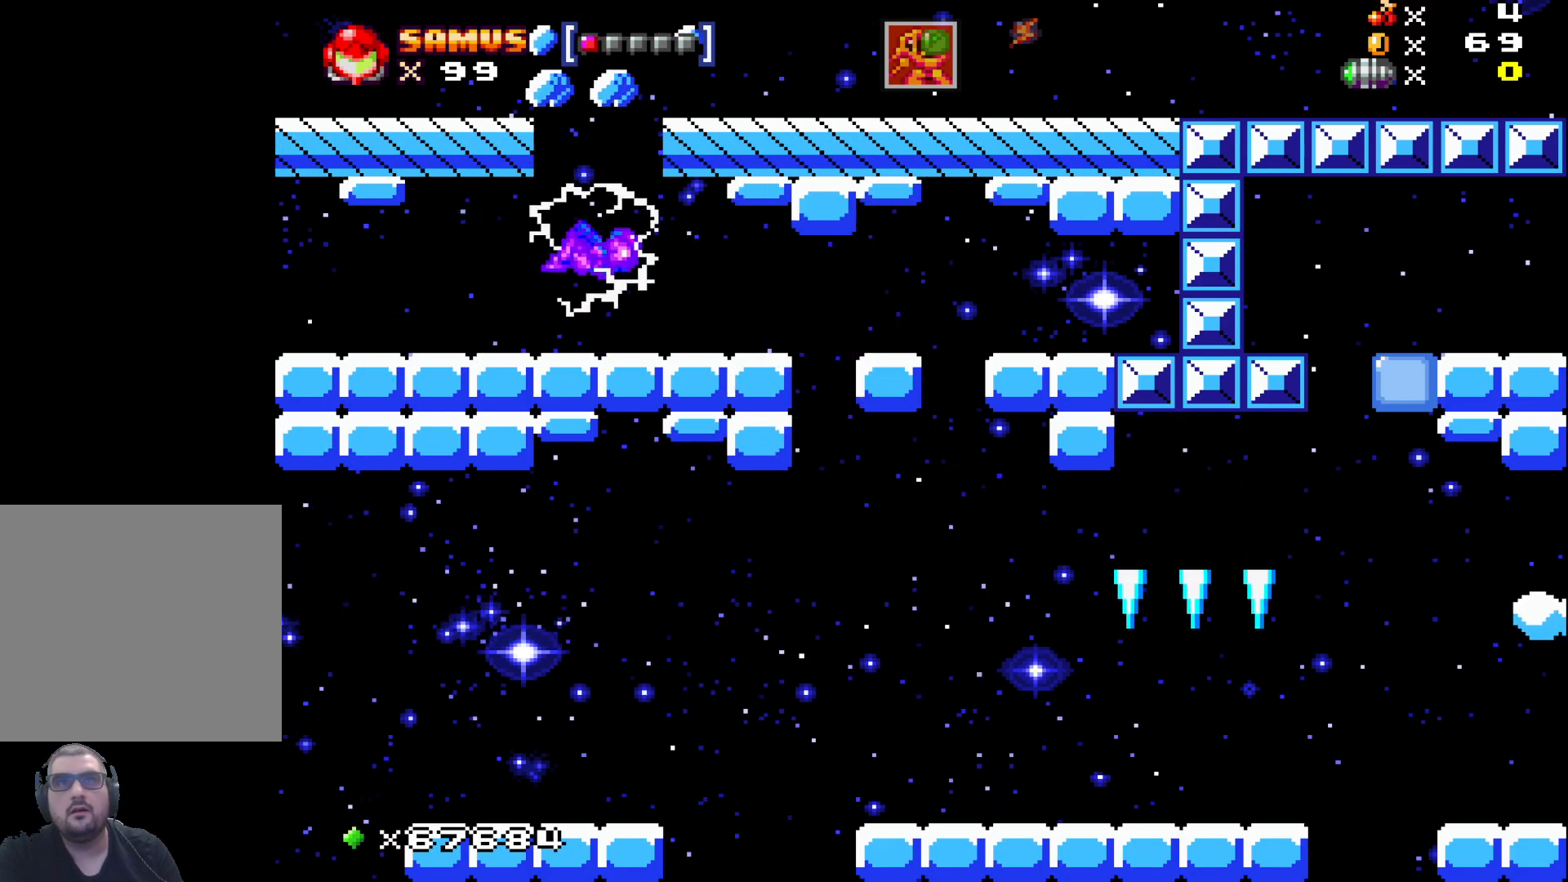
{"buttons": ["A"], "left_stick": "center", "events": [[67, "A", "up"], [133, "left_stick", "right"], [200, "left_stick", "center"], [333, "A", "down"]]}
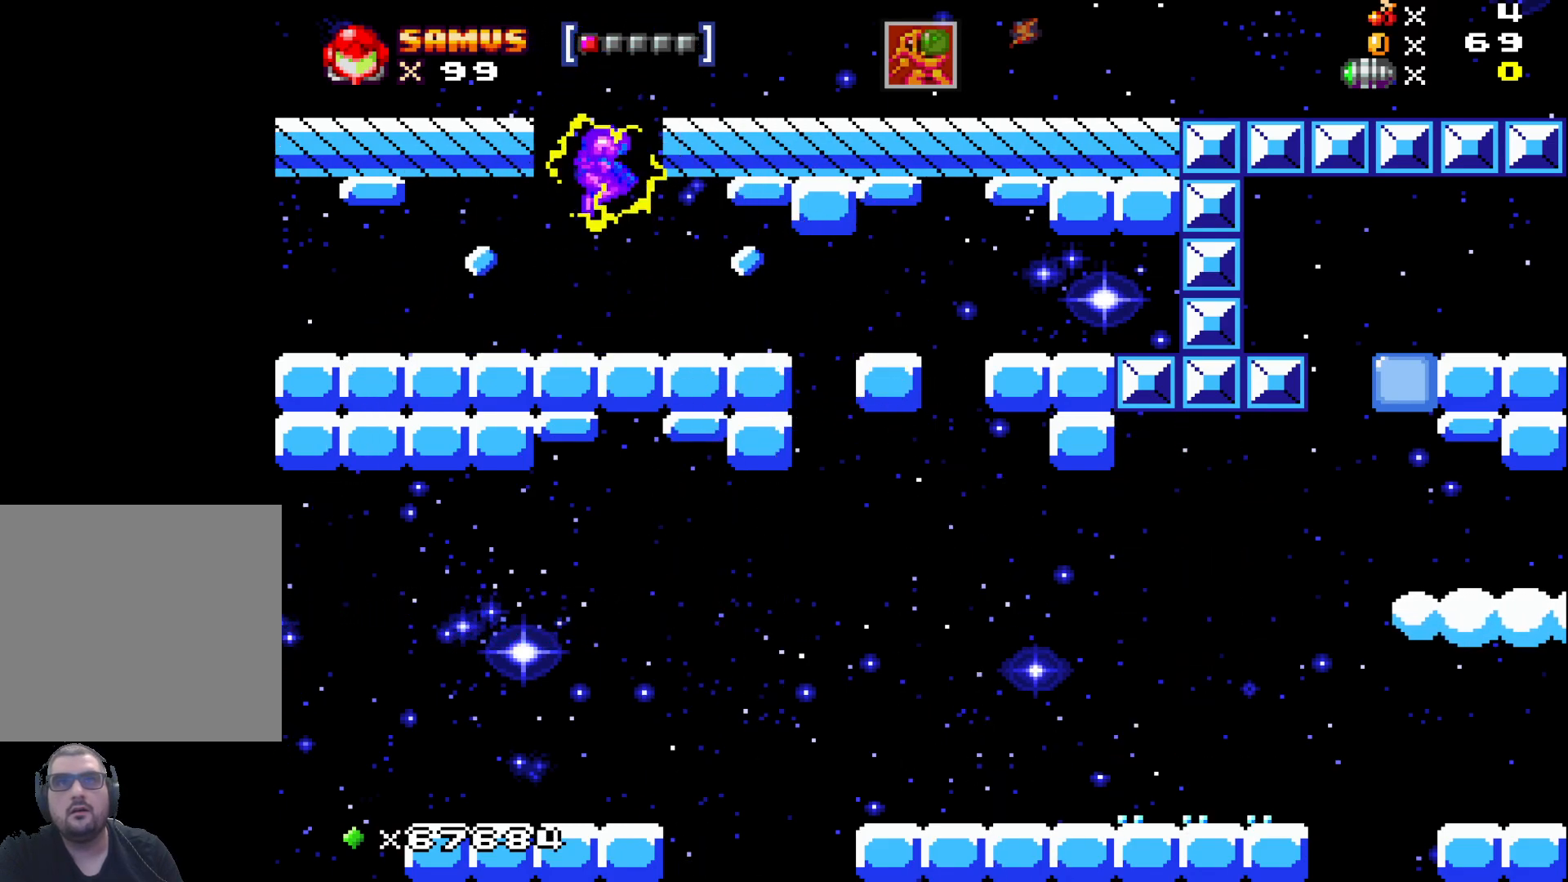
{"buttons": [], "left_stick": "right", "events": [[150, "left_stick", "right"], [467, "A", "up"]]}
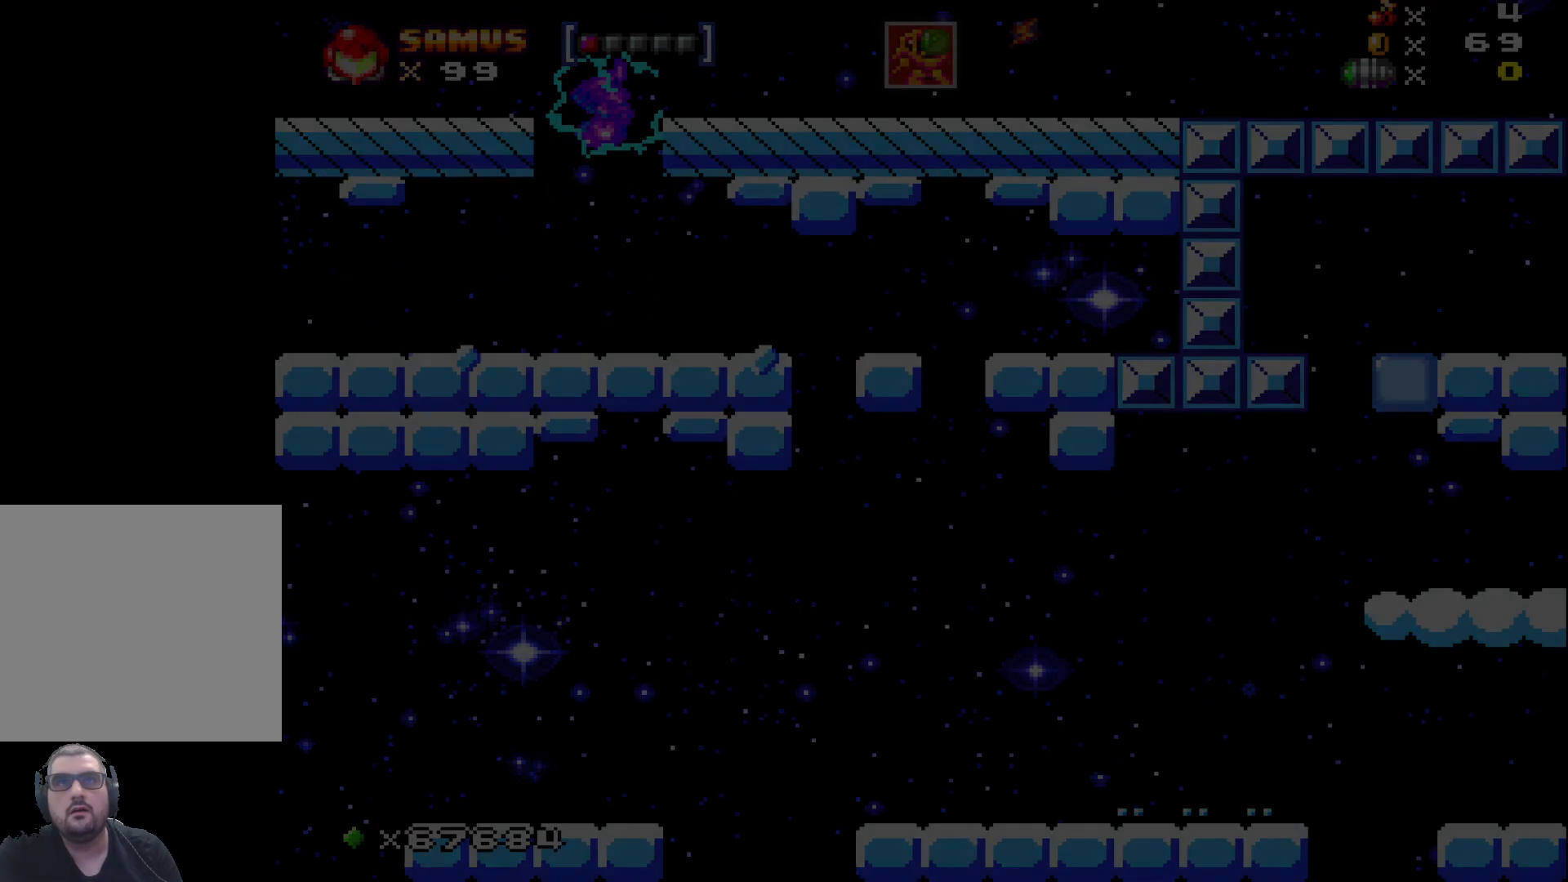
{"buttons": [], "left_stick": "center", "events": [[50, "left_stick", "center"]]}
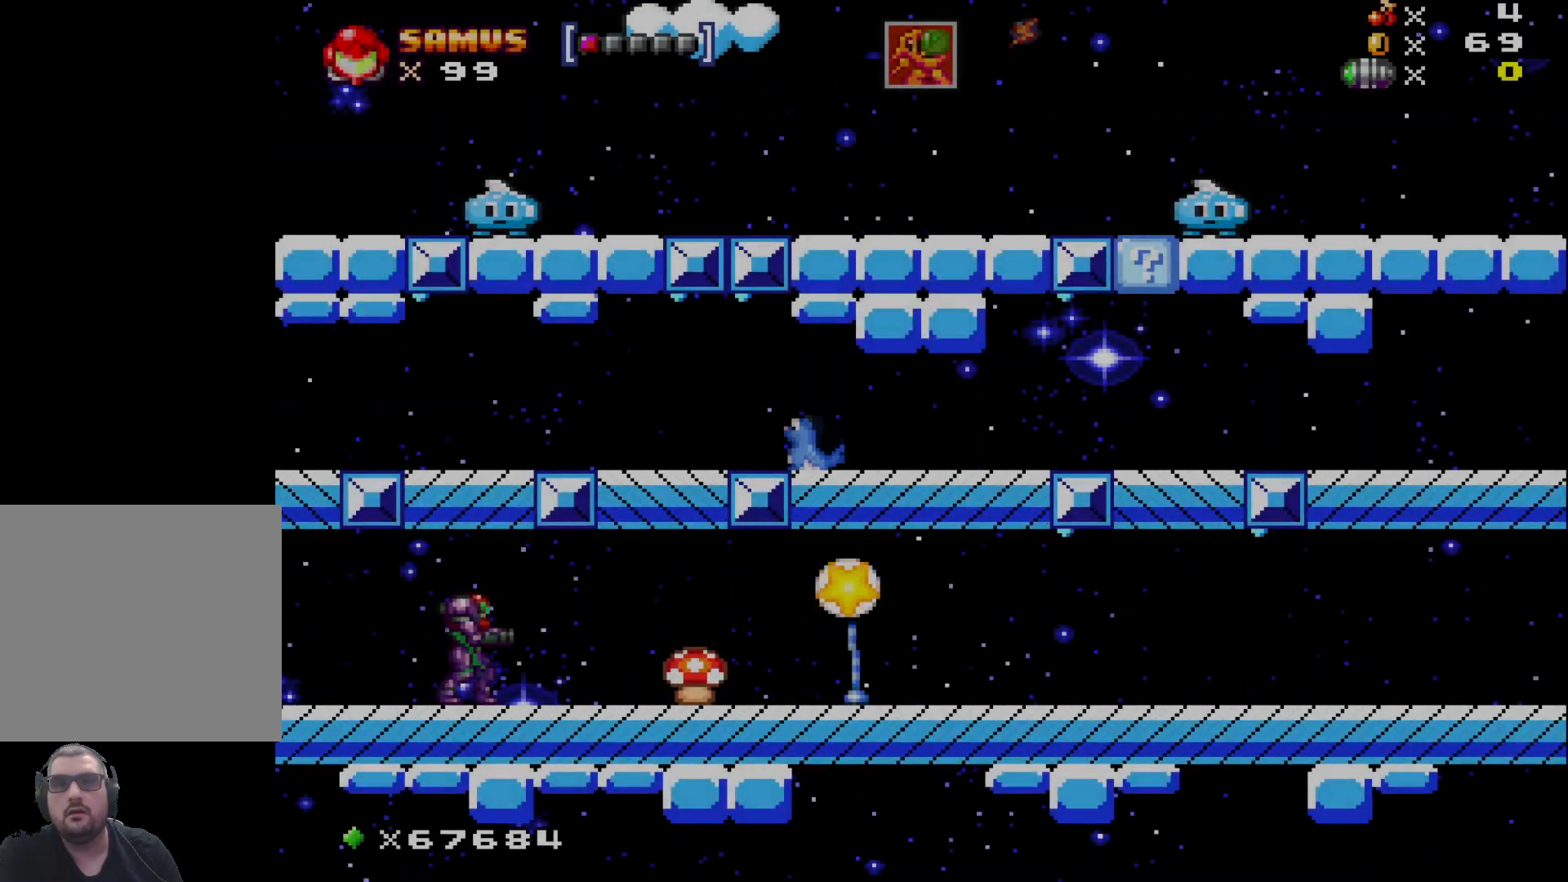
{"buttons": [], "left_stick": "center", "events": []}
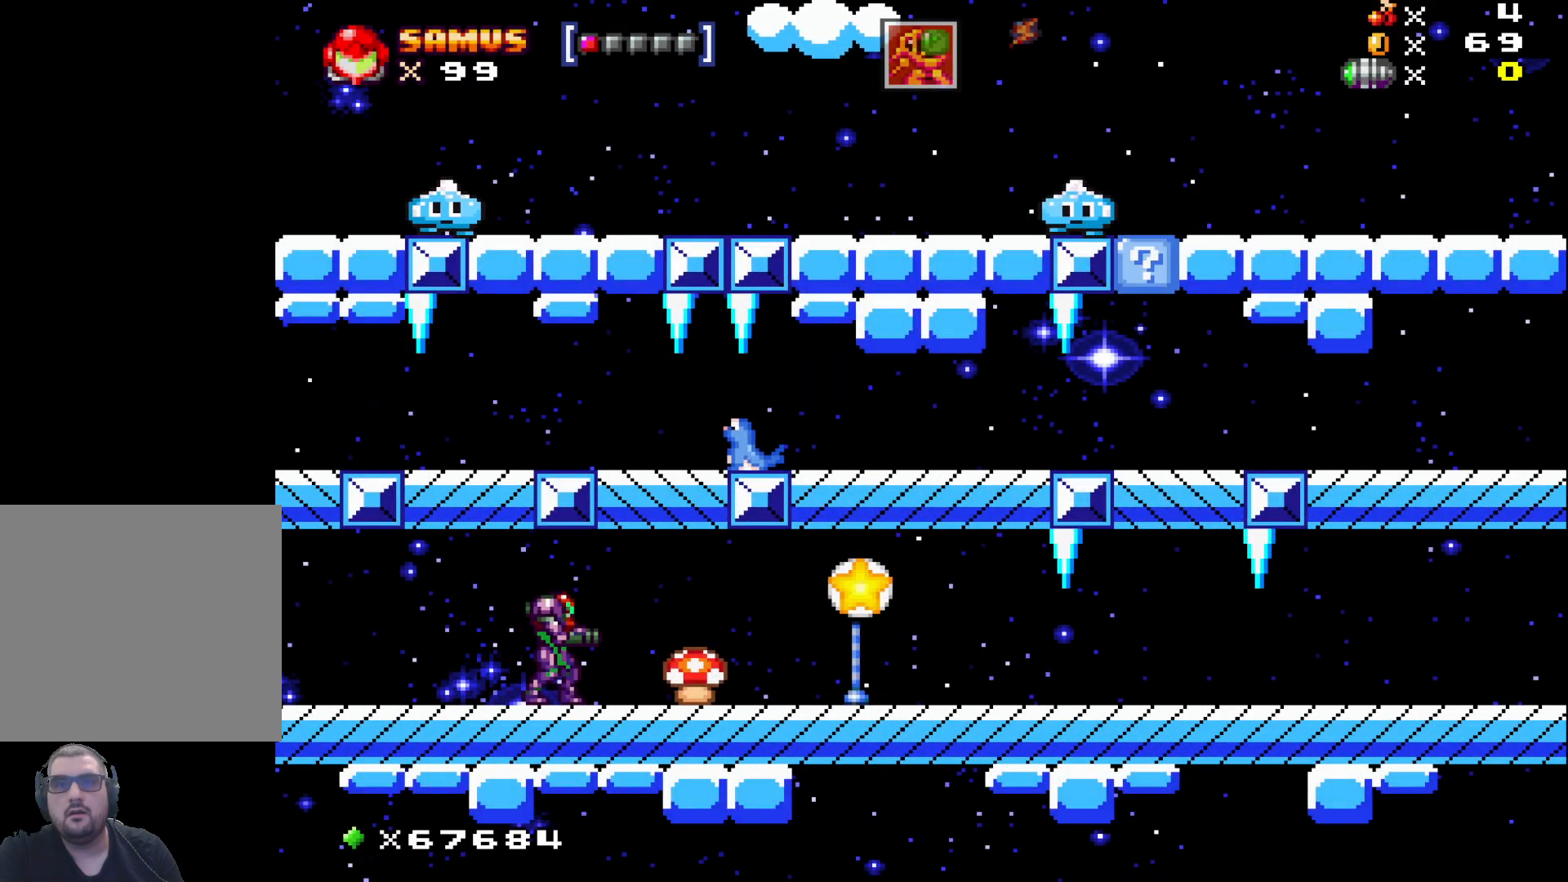
{"buttons": ["A"], "left_stick": "center", "events": [[450, "A", "down"]]}
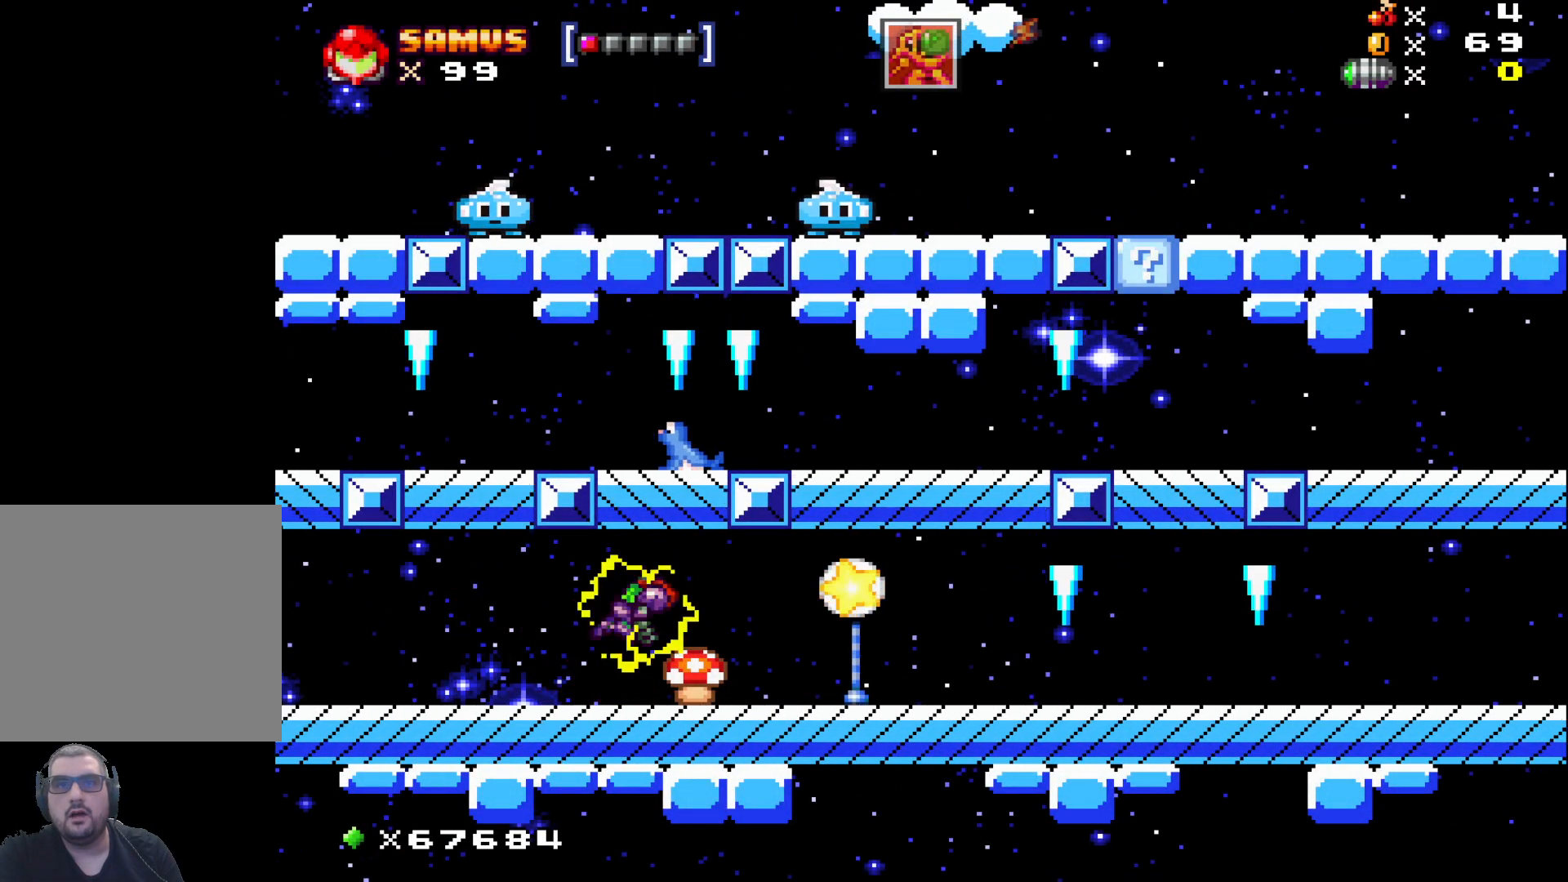
{"buttons": [], "left_stick": "center", "events": [[67, "A", "up"], [67, "left_stick", "right"], [183, "left_stick", "center"]]}
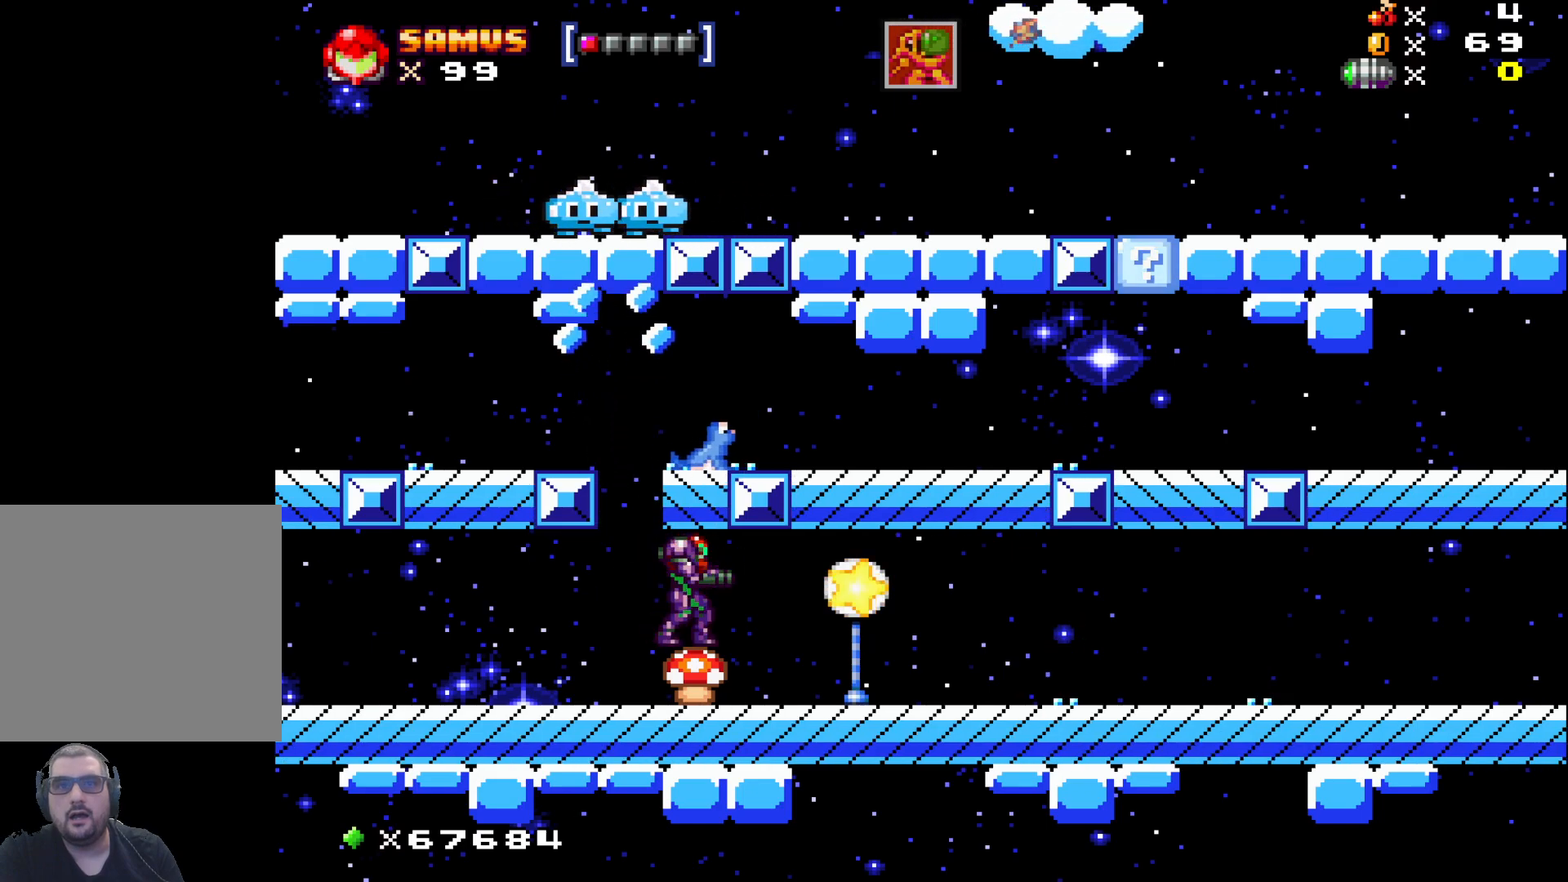
{"buttons": ["X"], "left_stick": "down", "events": [[167, "left_stick", "down"], [283, "X", "down"]]}
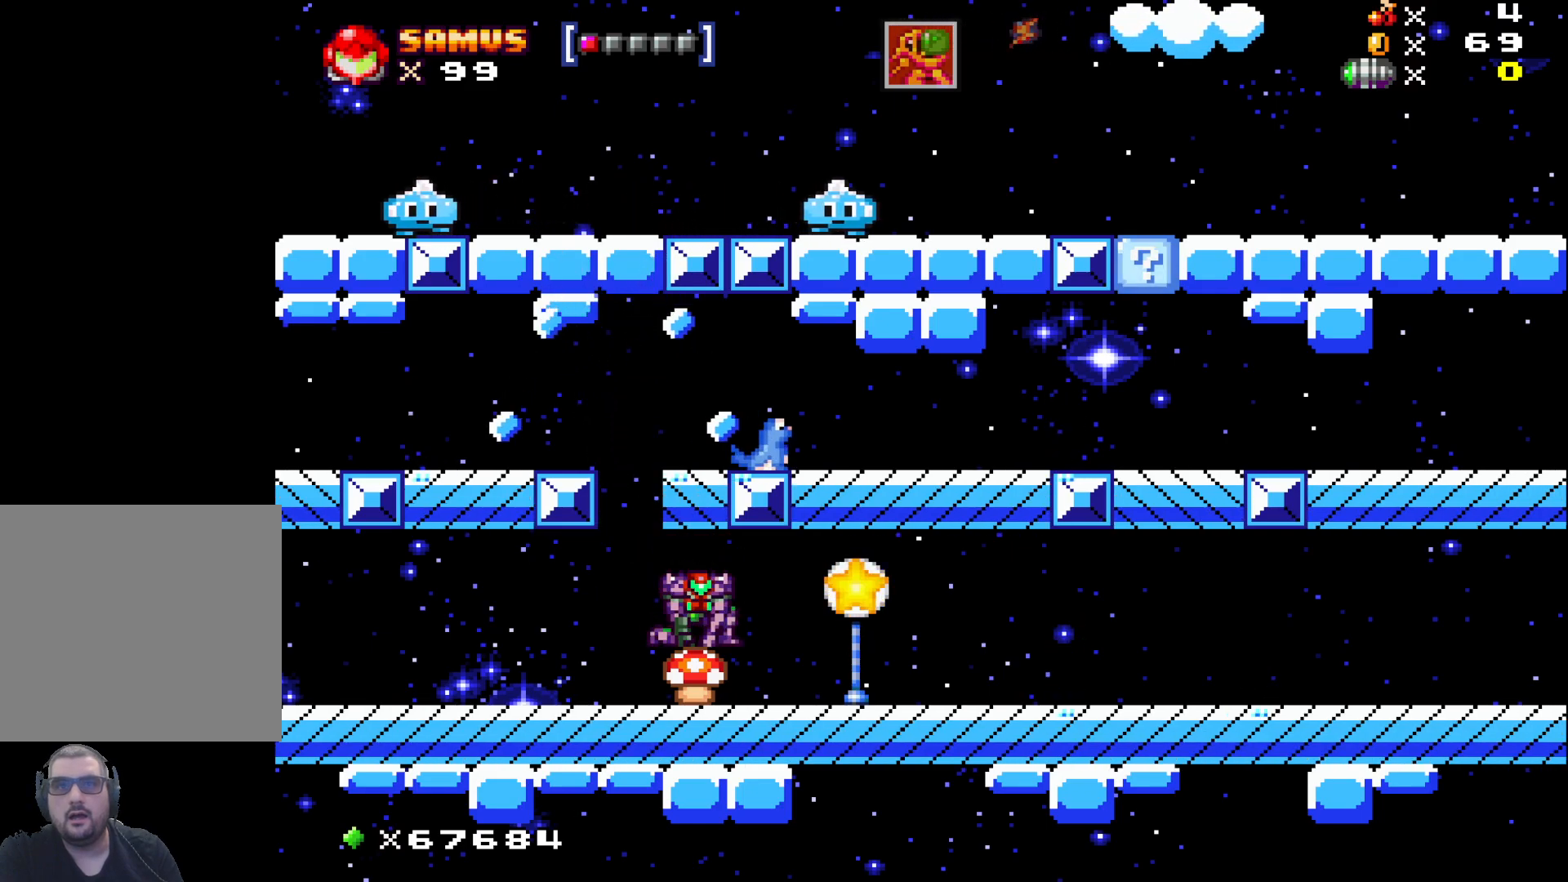
{"buttons": [], "left_stick": "center", "events": [[117, "left_stick", "right"], [217, "X", "up"], [433, "left_stick", "center"]]}
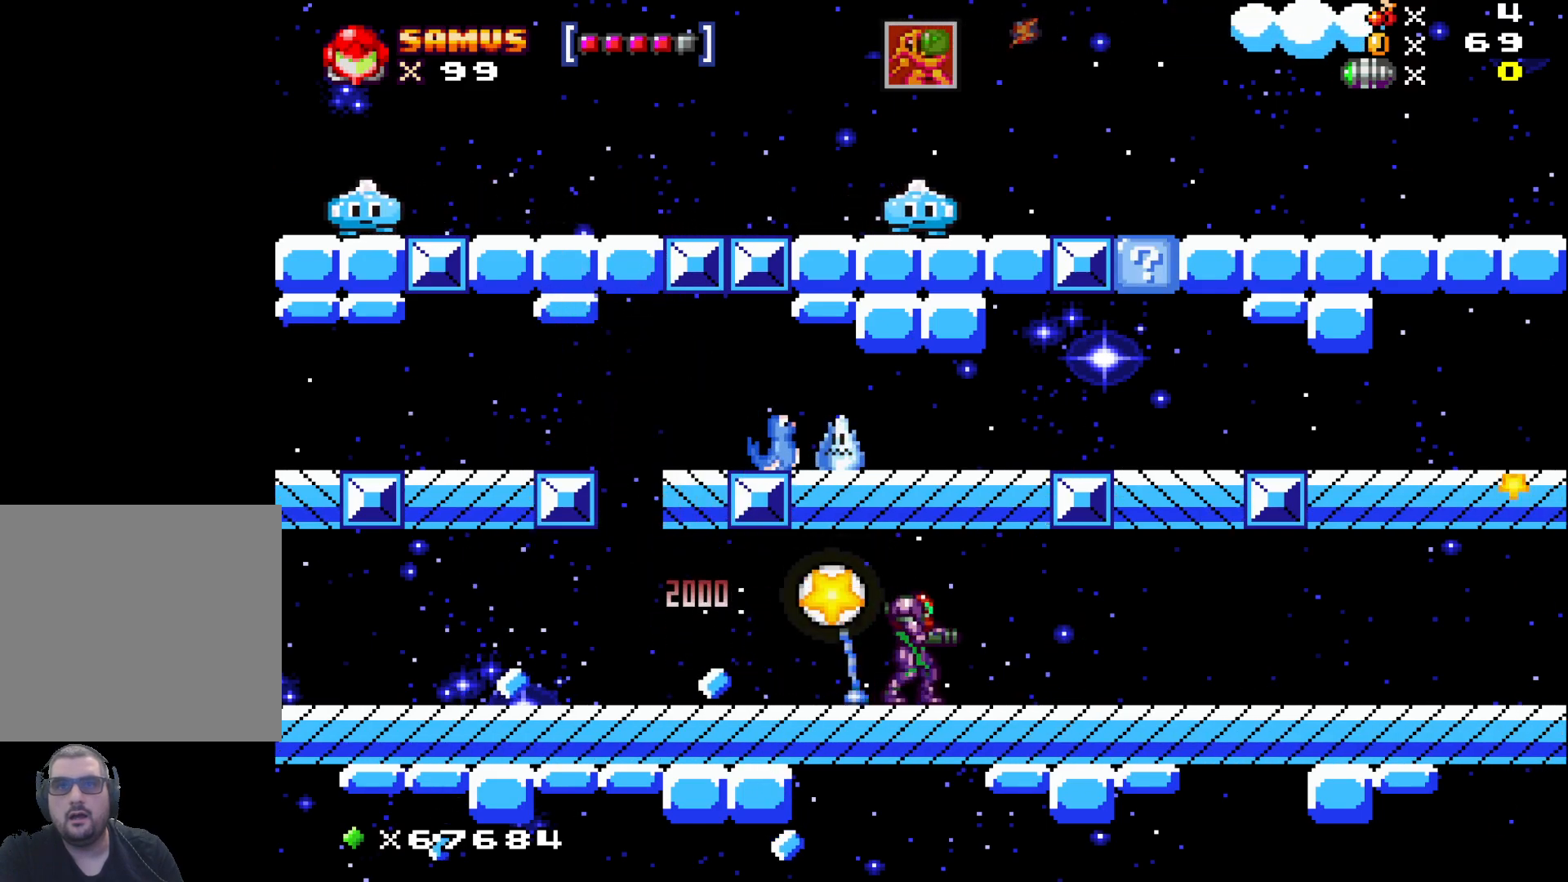
{"buttons": [], "left_stick": "left", "events": [[267, "left_stick", "left"]]}
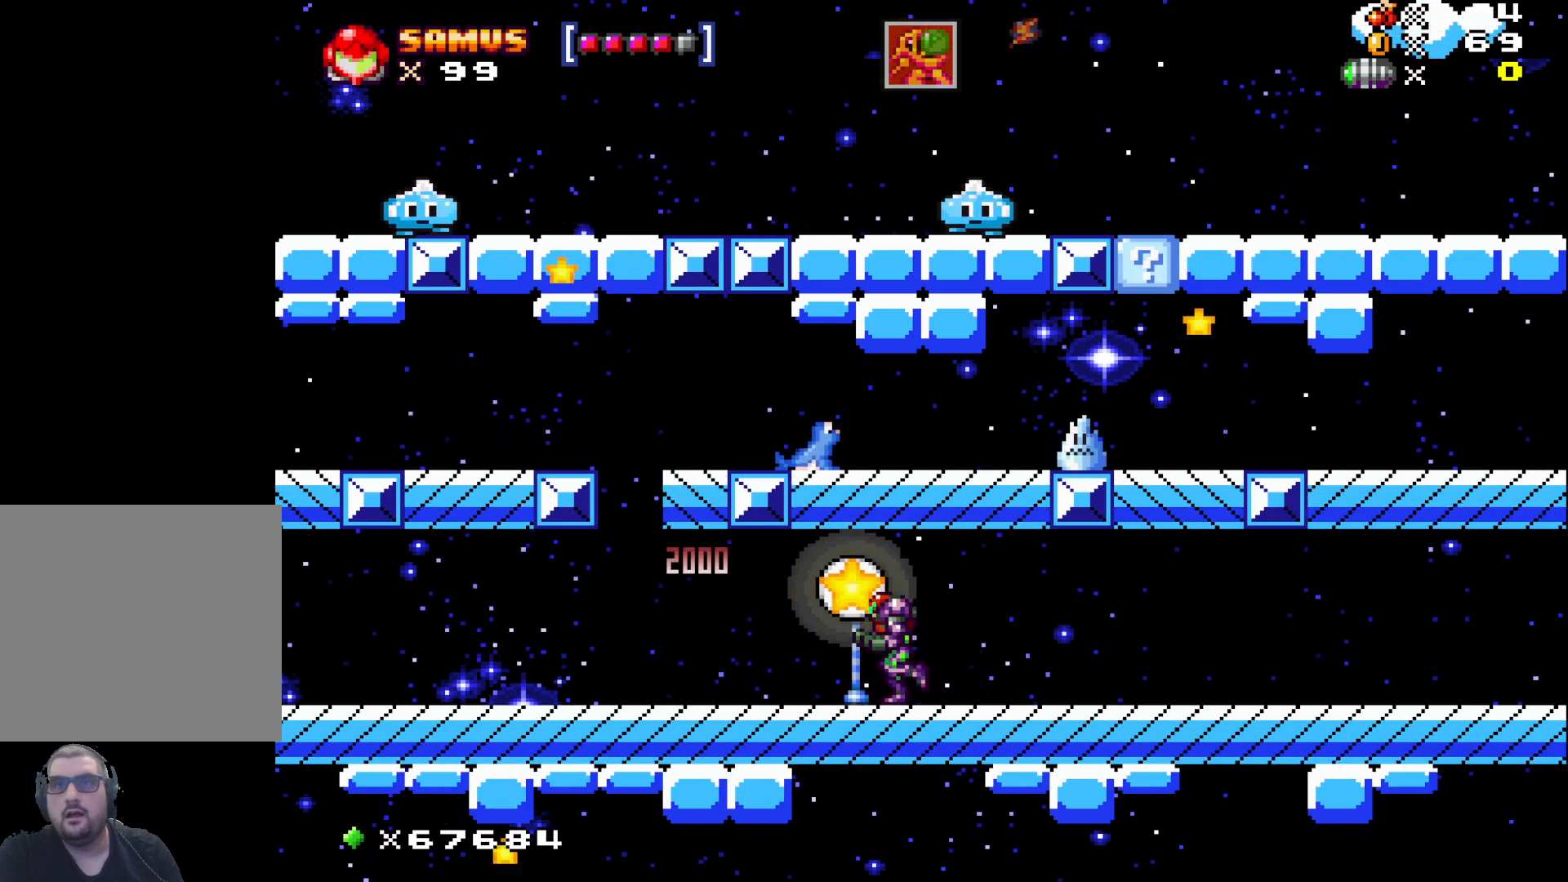
{"buttons": [], "left_stick": "center", "events": [[117, "A", "down"], [117, "left_stick", "center"], [250, "left_stick", "up-right"], [317, "A", "up"], [367, "left_stick", "center"]]}
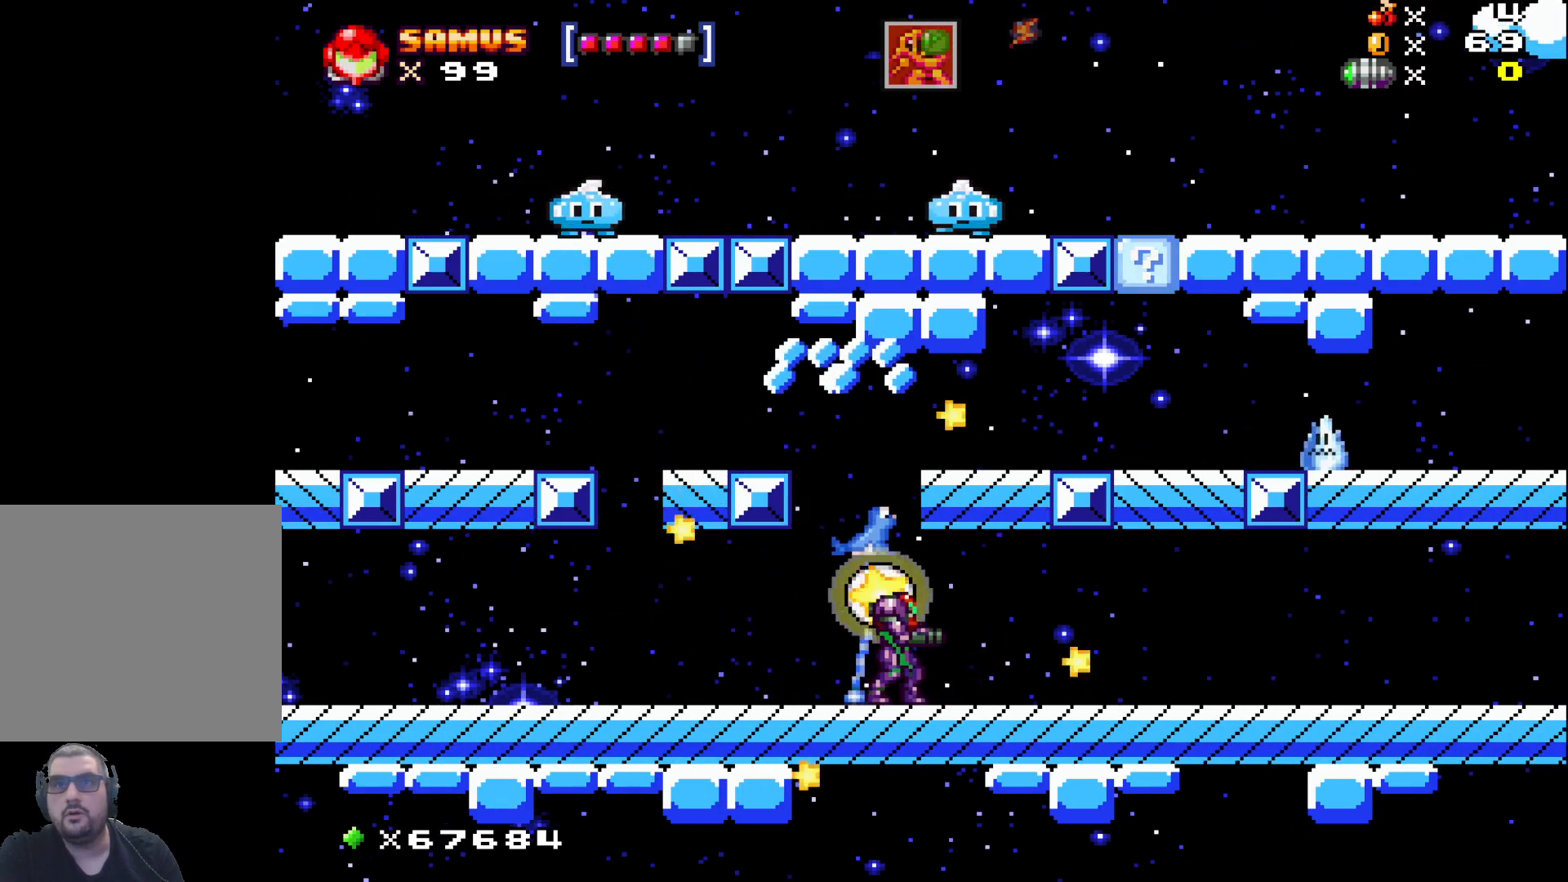
{"buttons": ["X"], "left_stick": "center", "events": [[450, "X", "down"]]}
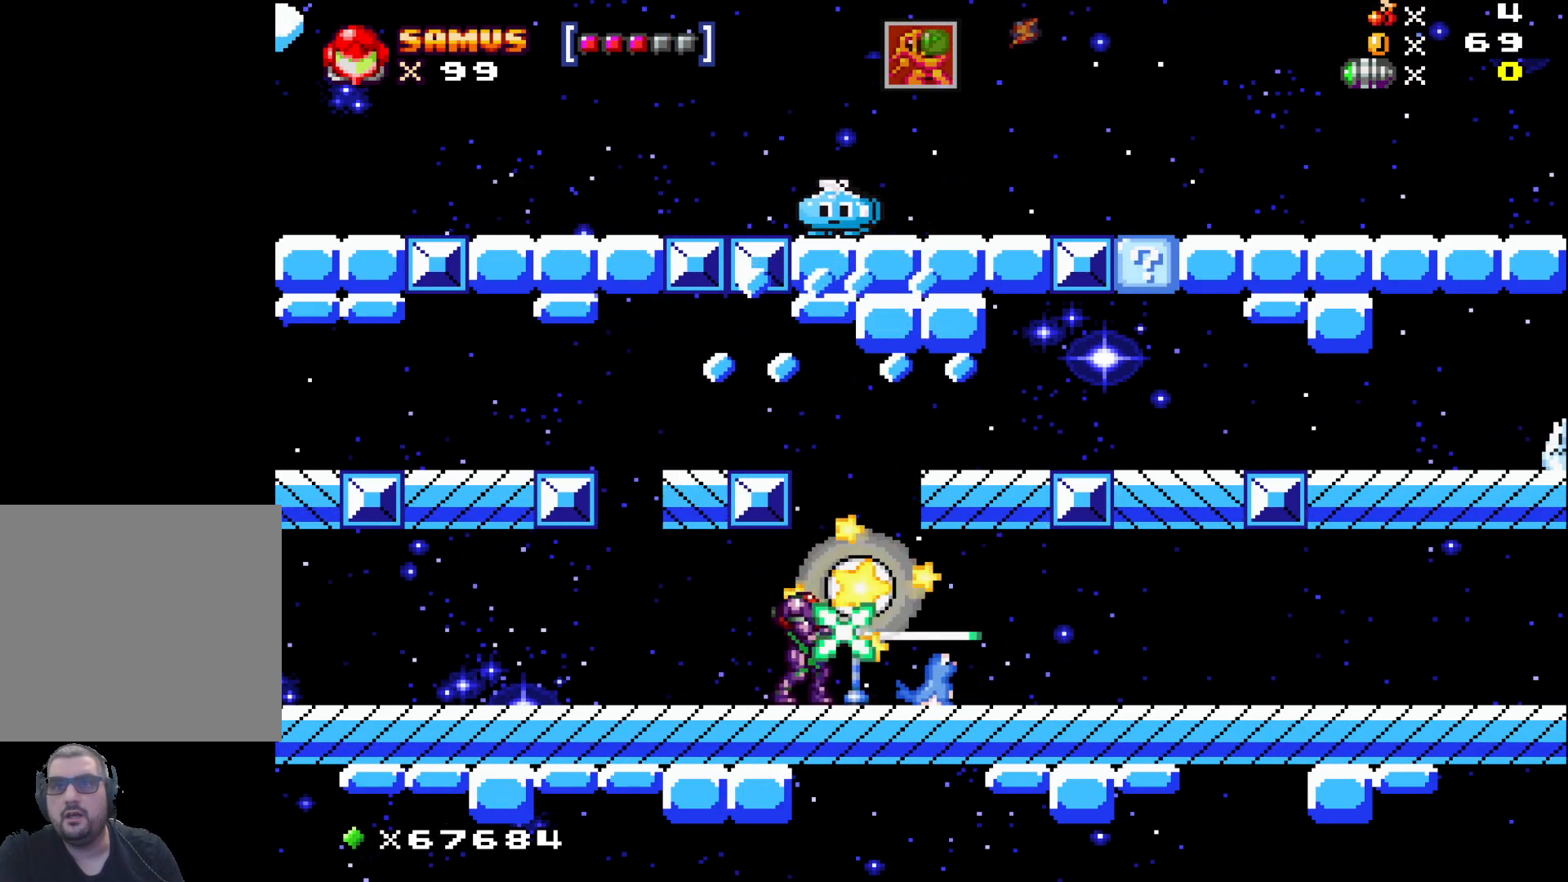
{"buttons": [], "left_stick": "down", "events": [[67, "X", "up"], [200, "X", "down"], [317, "X", "up"], [433, "left_stick", "down"]]}
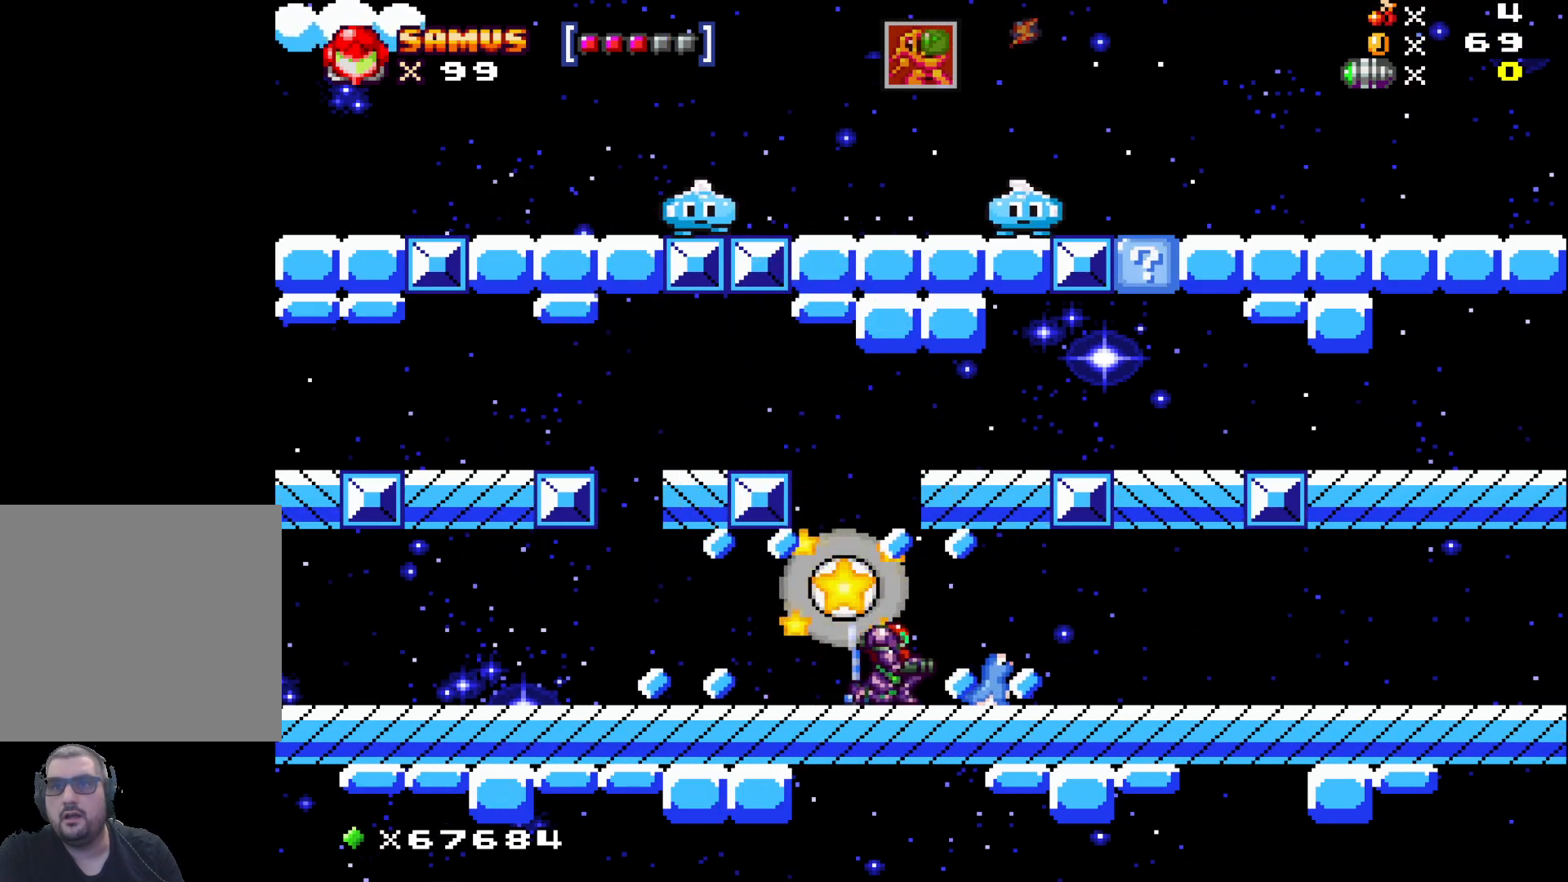
{"buttons": [], "left_stick": "up", "events": [[50, "X", "down"], [50, "left_stick", "center"], [167, "X", "up"], [267, "X", "down"], [367, "X", "up"], [500, "left_stick", "up"]]}
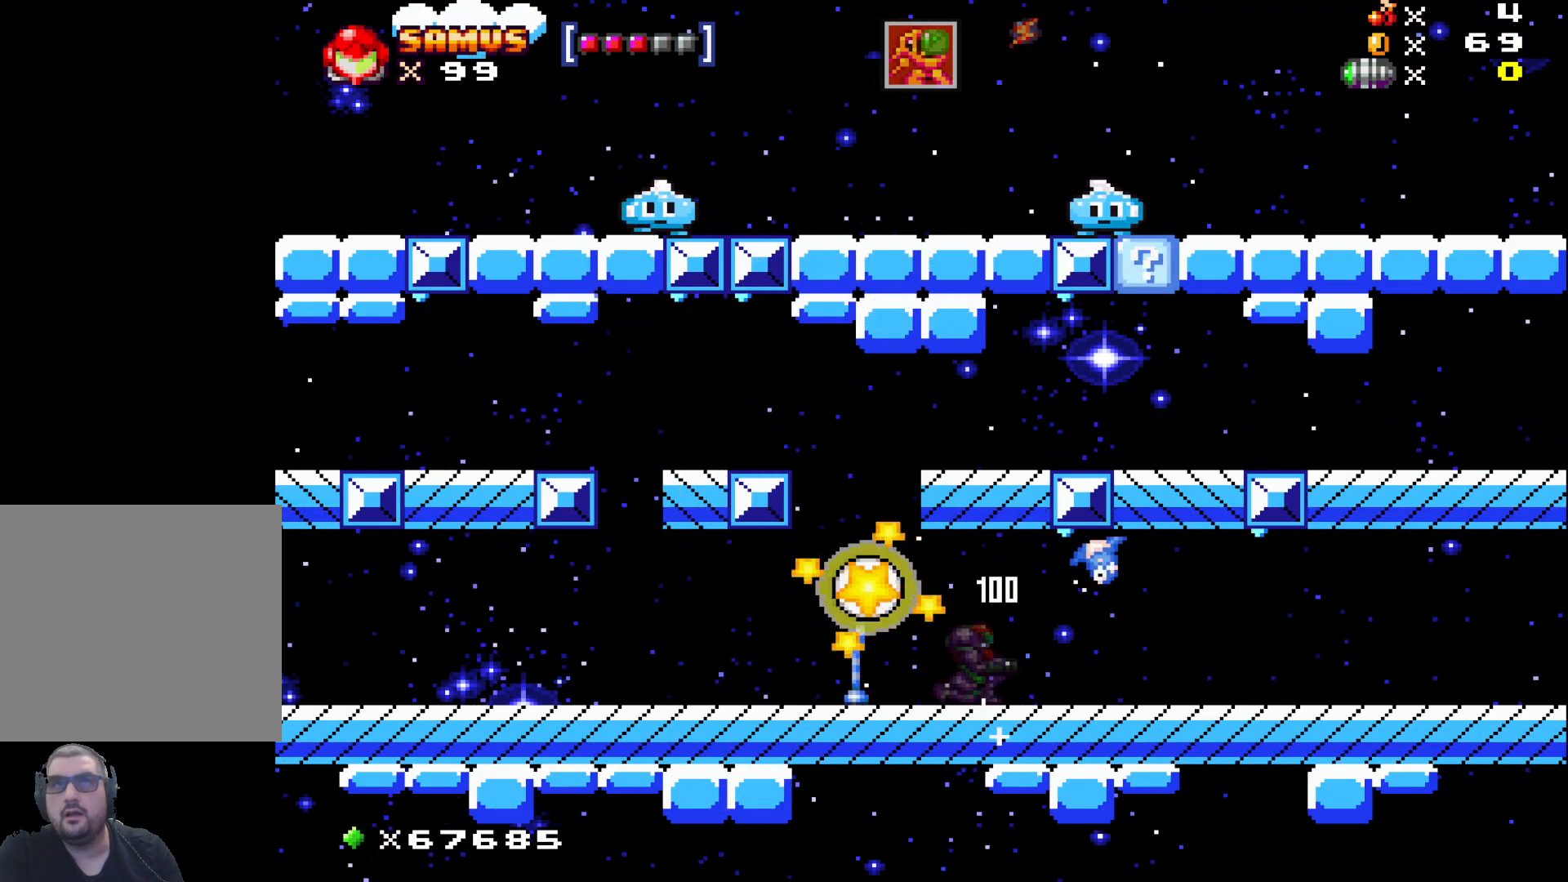
{"buttons": [], "left_stick": "left", "events": [[133, "left_stick", "center"], [350, "left_stick", "left"]]}
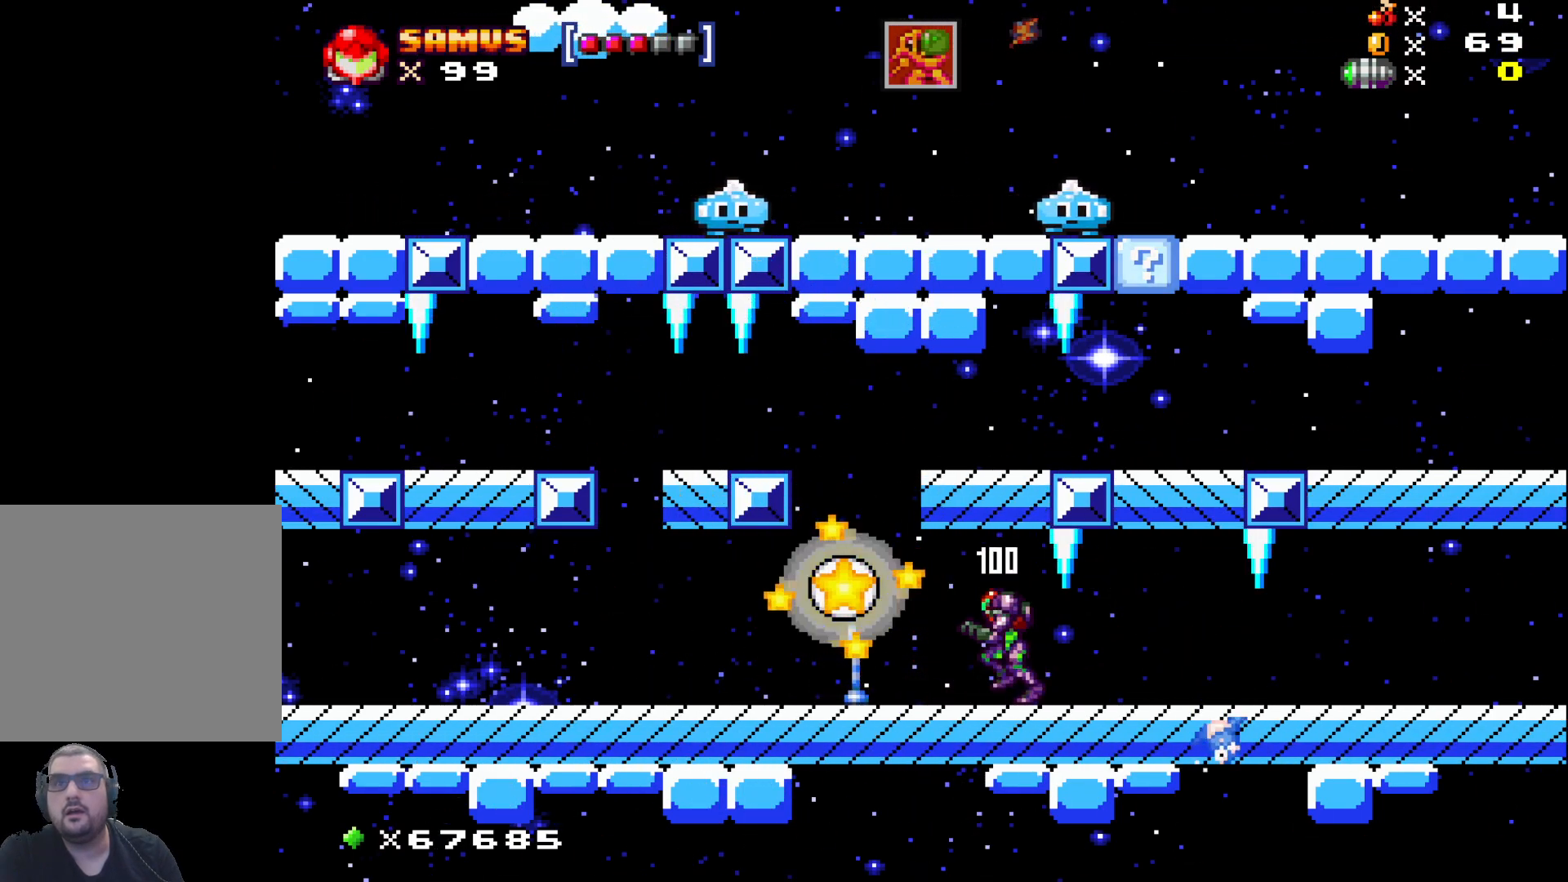
{"buttons": ["A"], "left_stick": "center", "events": [[267, "left_stick", "center"], [367, "A", "down"]]}
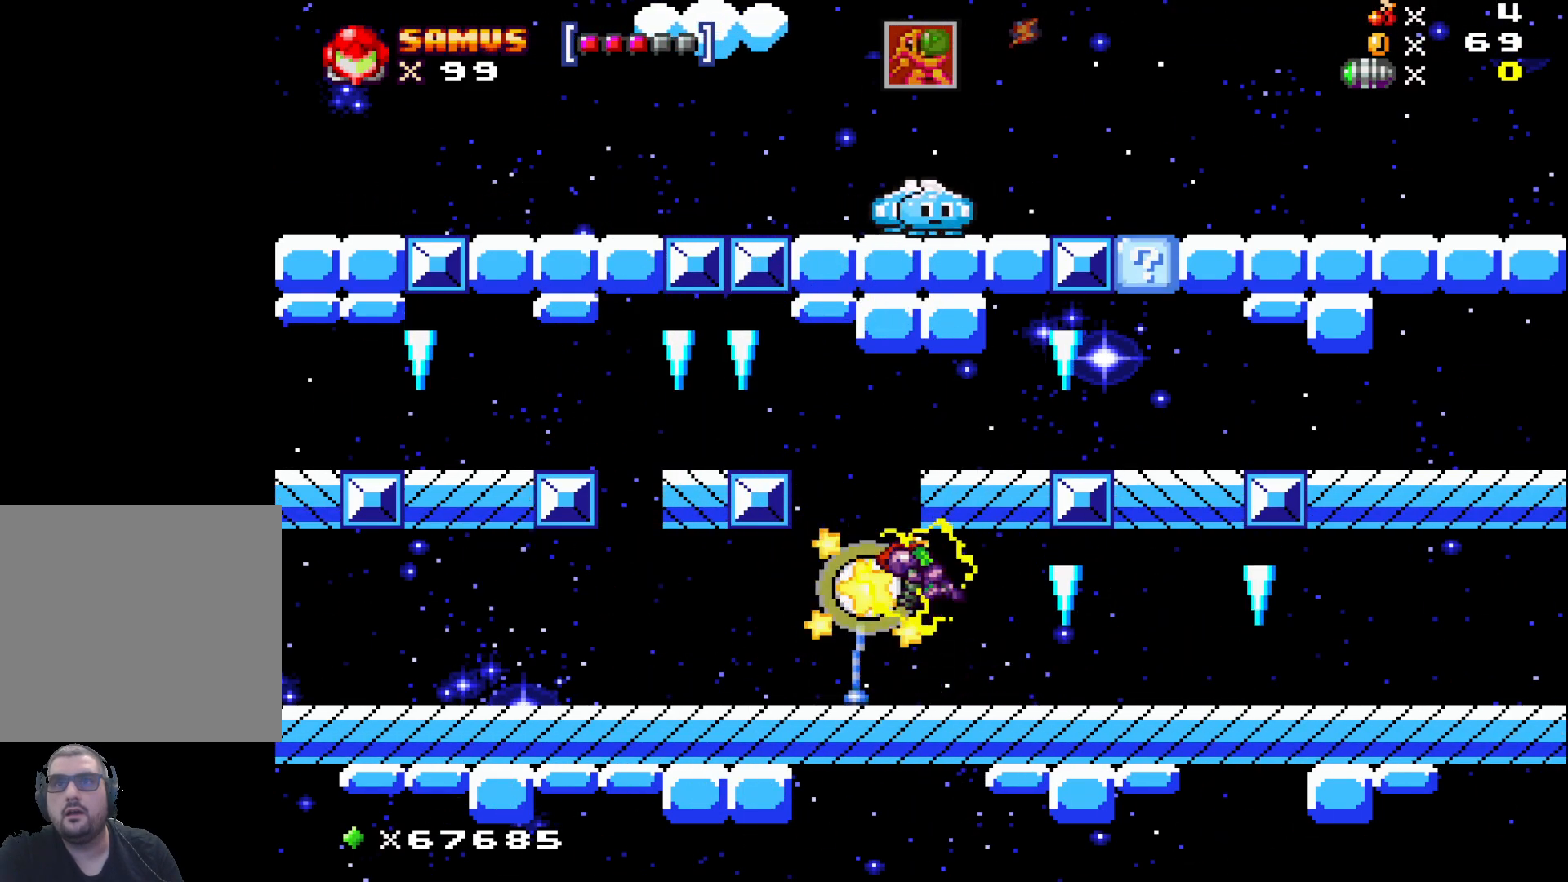
{"buttons": ["A"], "left_stick": "center", "events": []}
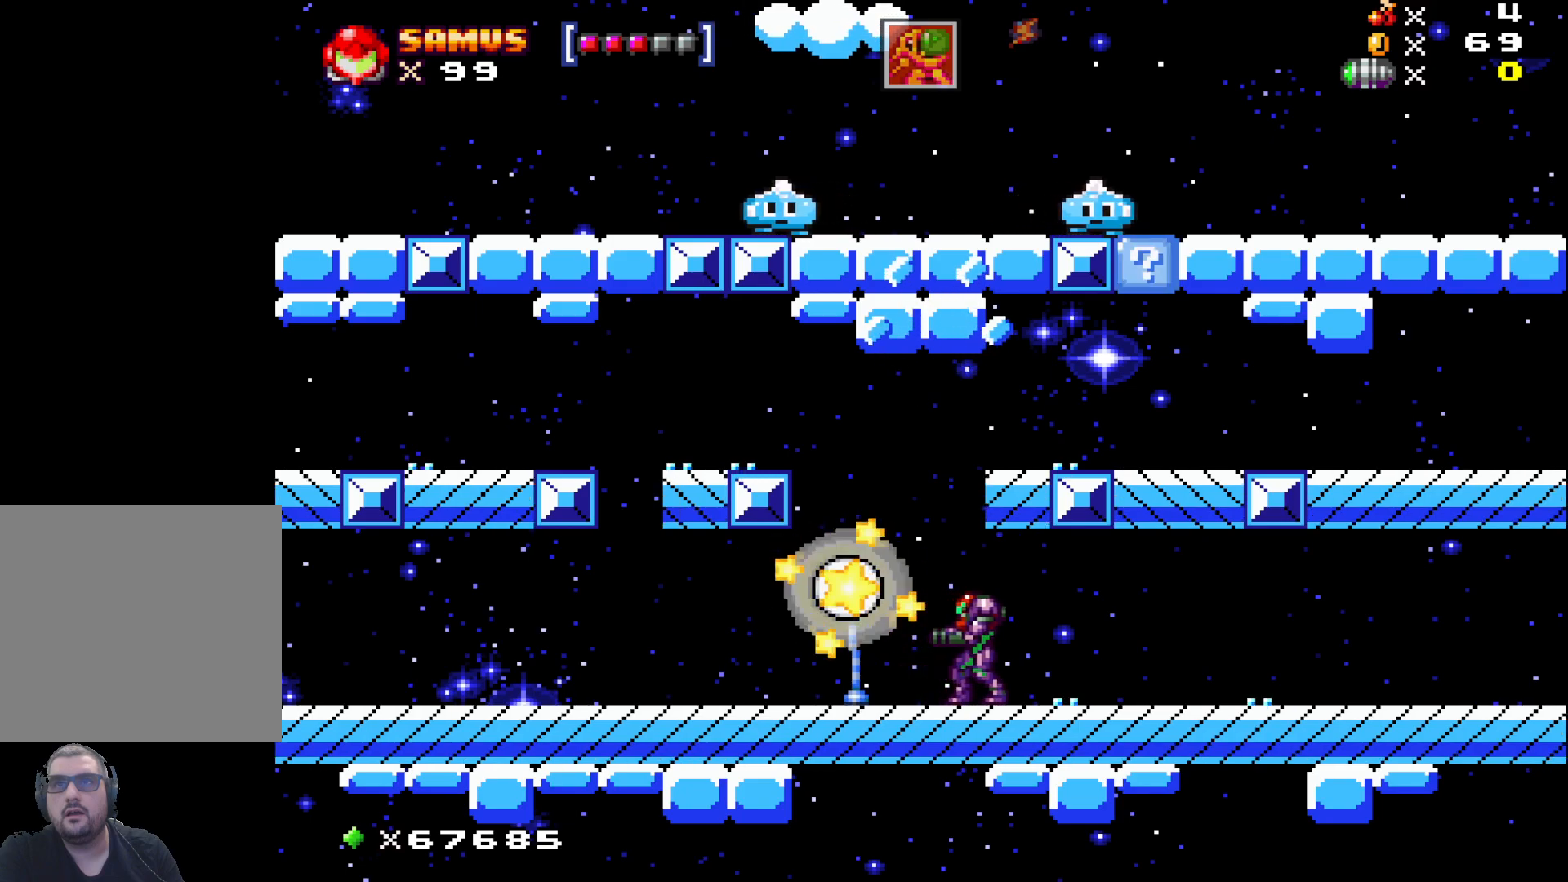
{"buttons": ["A"], "left_stick": "center", "events": [[33, "A", "up"], [83, "left_stick", "left"], [267, "A", "down"], [333, "left_stick", "center"]]}
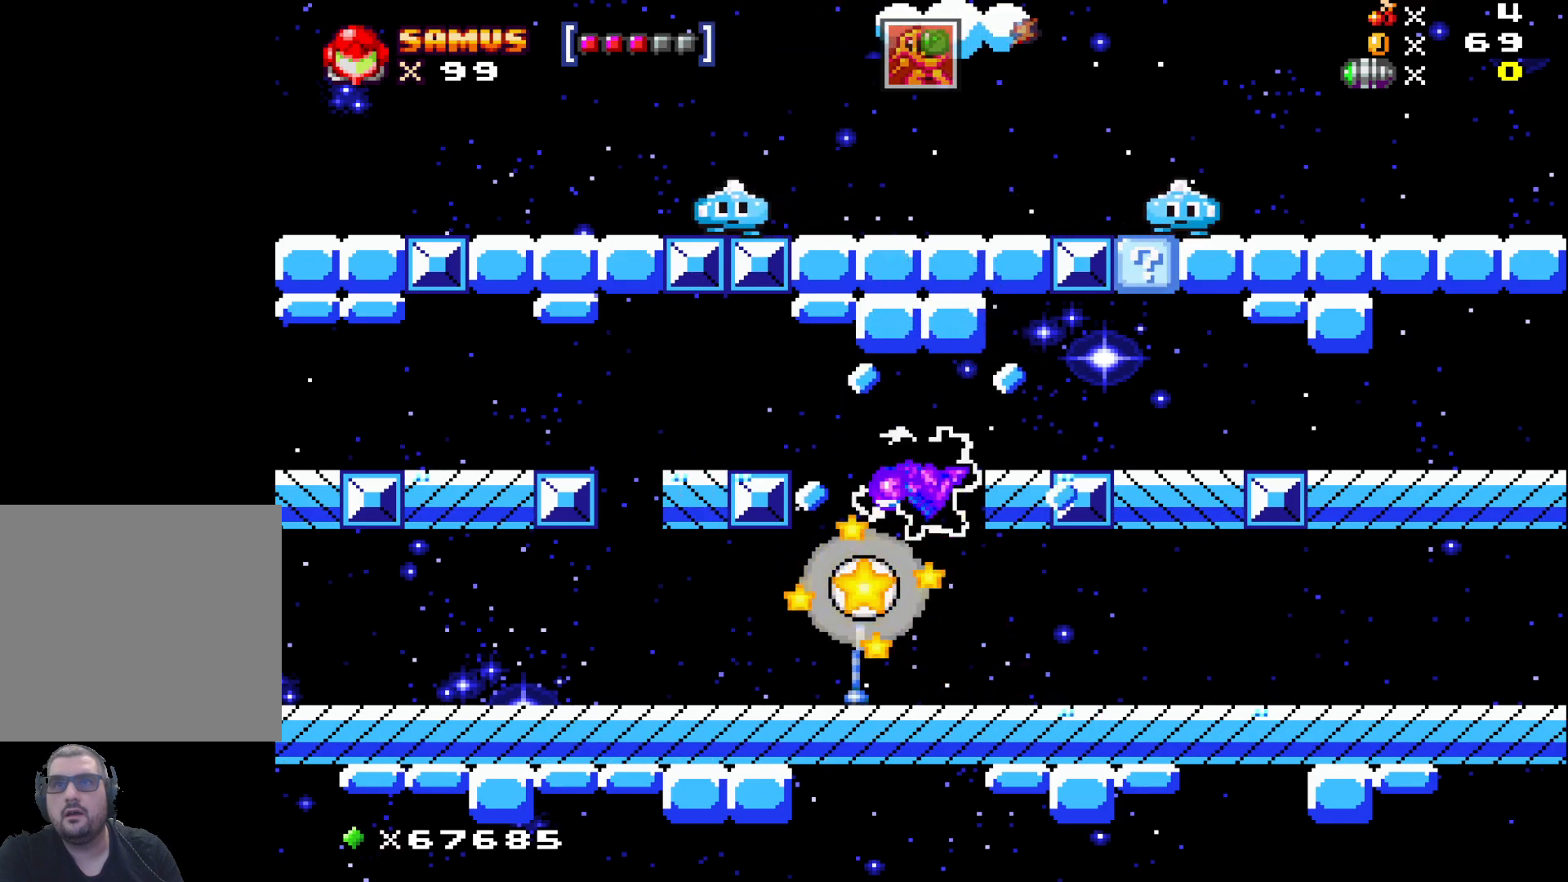
{"buttons": [], "left_stick": "right", "events": [[117, "left_stick", "right"], [333, "left_stick", "center"], [433, "A", "up"], [467, "left_stick", "right"]]}
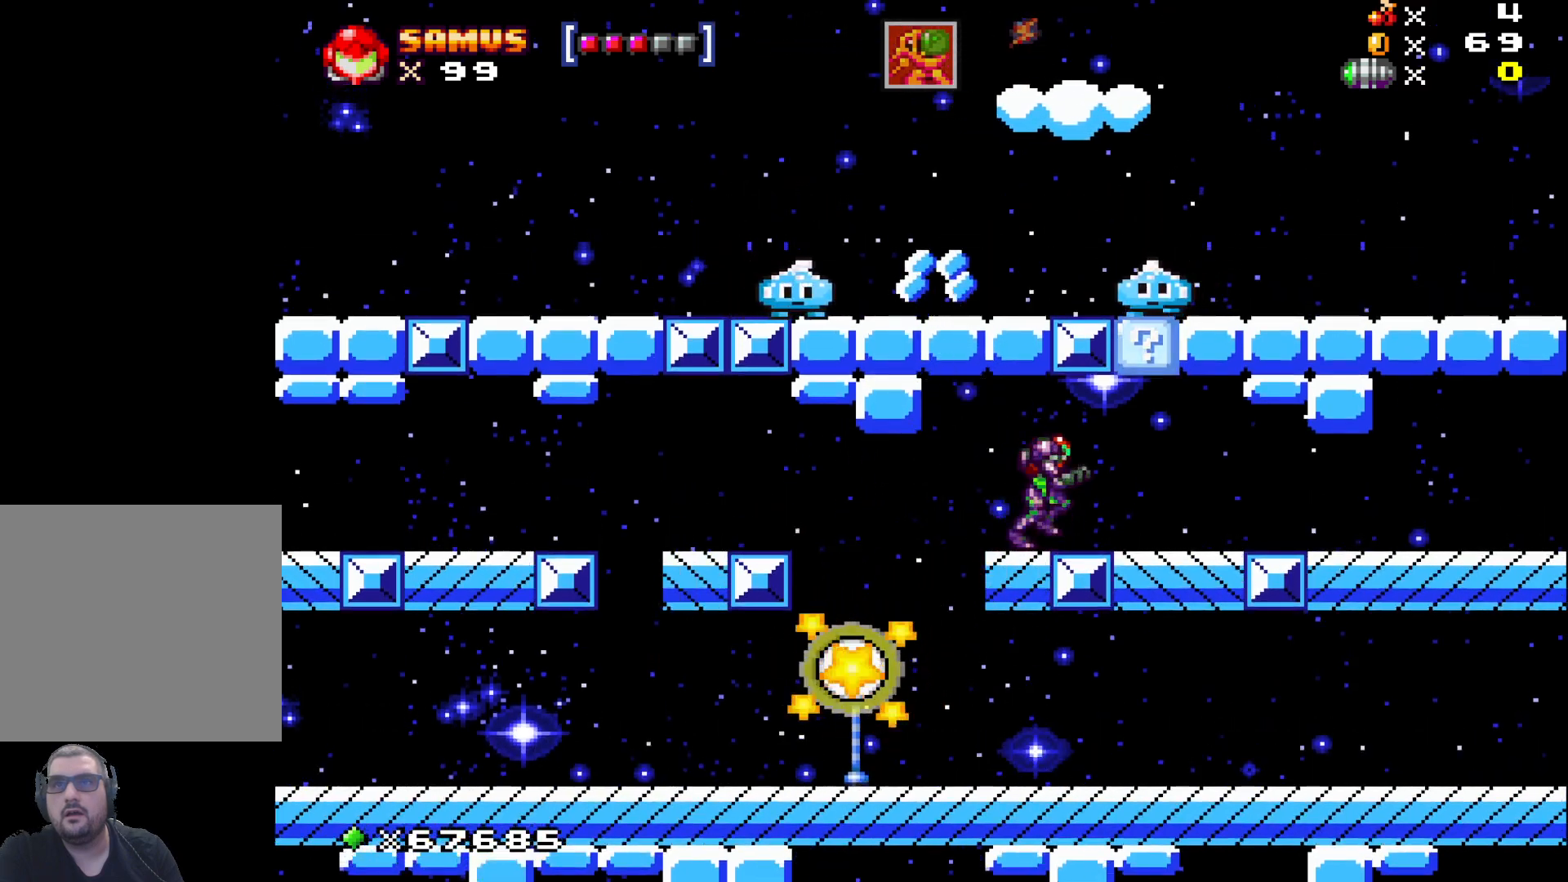
{"buttons": ["A"], "left_stick": "left", "events": [[200, "A", "down"], [283, "left_stick", "center"], [433, "left_stick", "left"]]}
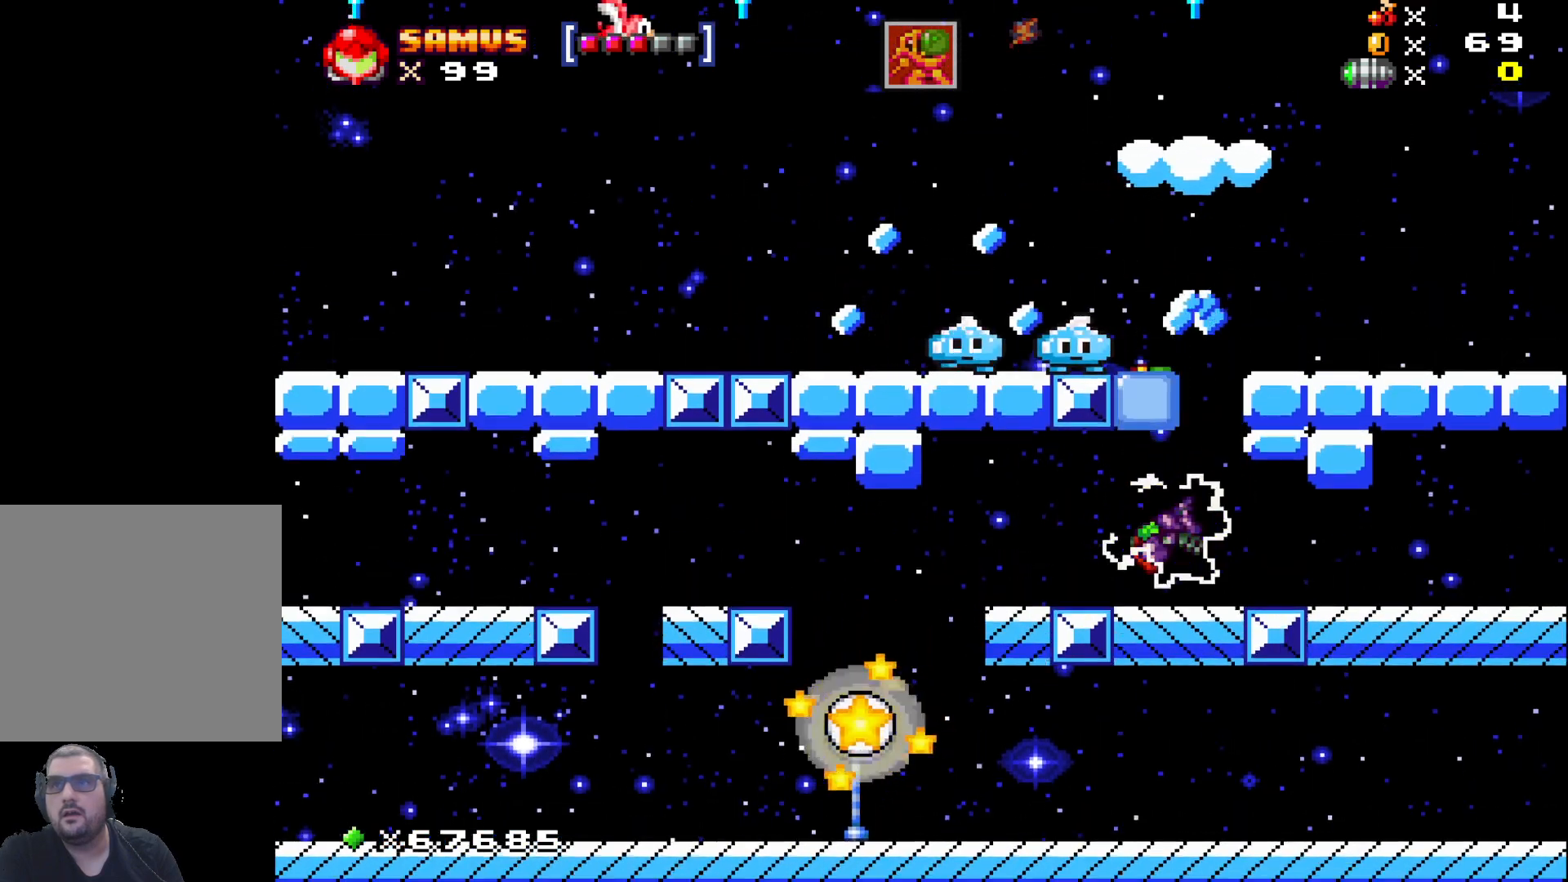
{"buttons": ["A"], "left_stick": "center", "events": [[33, "A", "up"], [33, "left_stick", "center"], [150, "left_stick", "right"], [333, "A", "down"], [367, "left_stick", "center"]]}
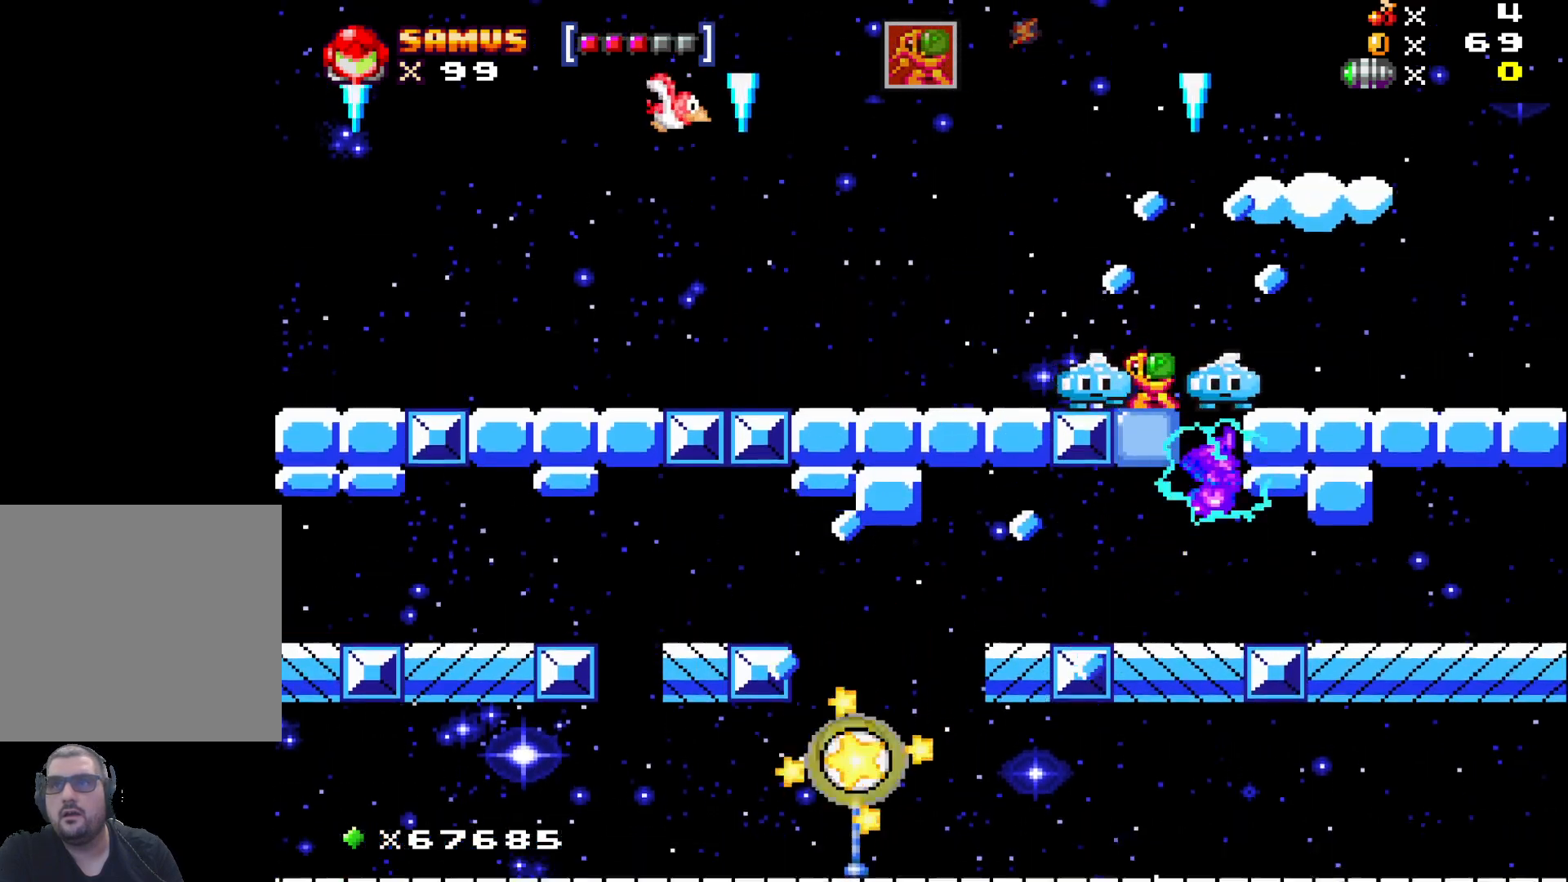
{"buttons": [], "left_stick": "center", "events": [[100, "A", "up"]]}
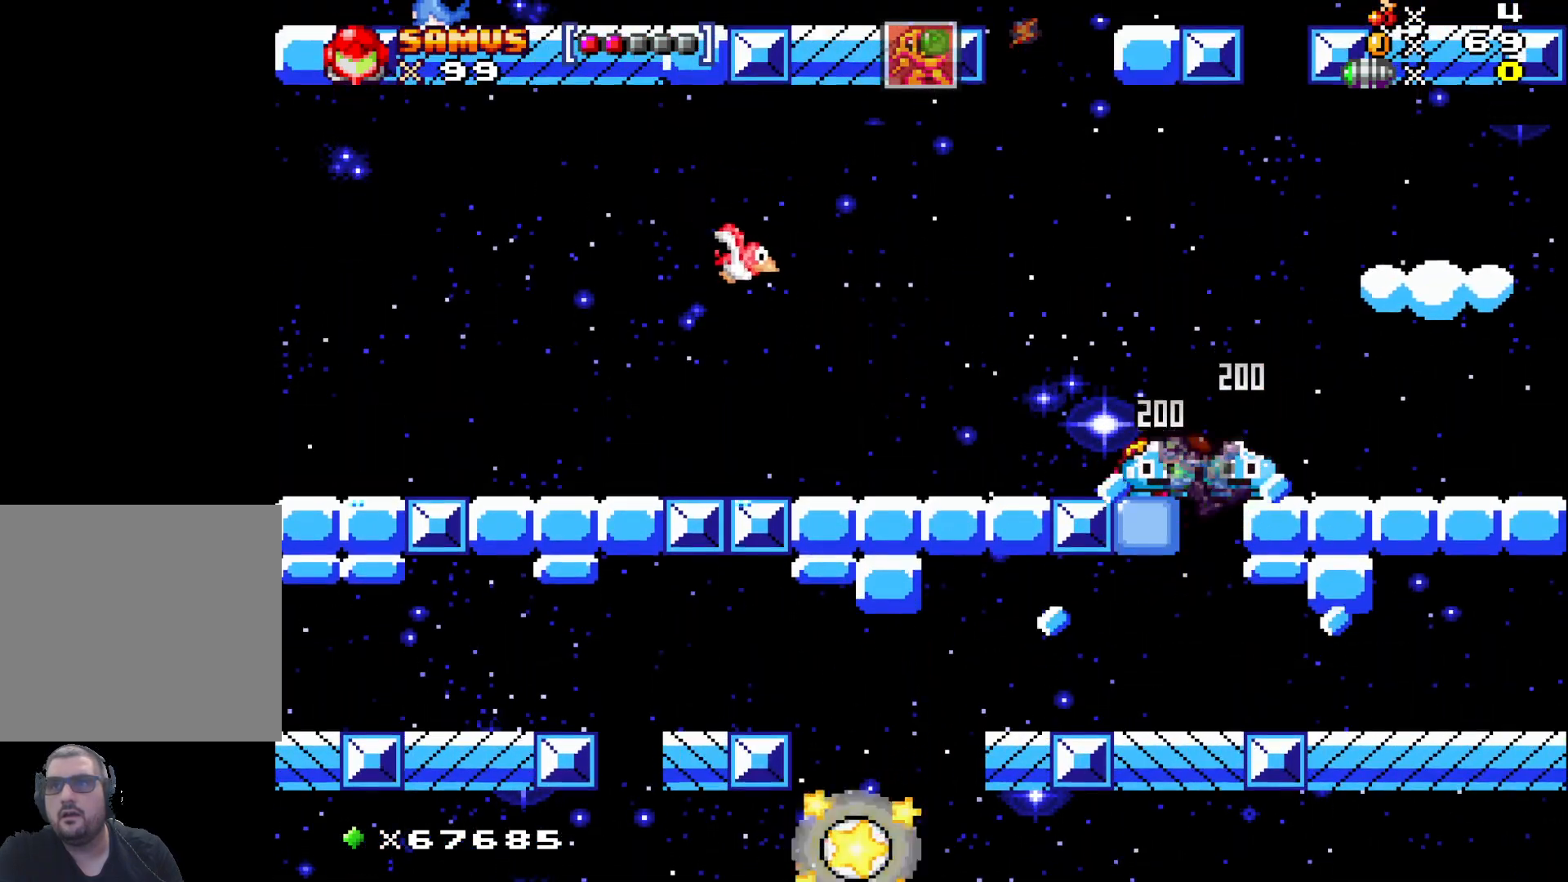
{"buttons": ["A"], "left_stick": "center", "events": [[433, "A", "down"]]}
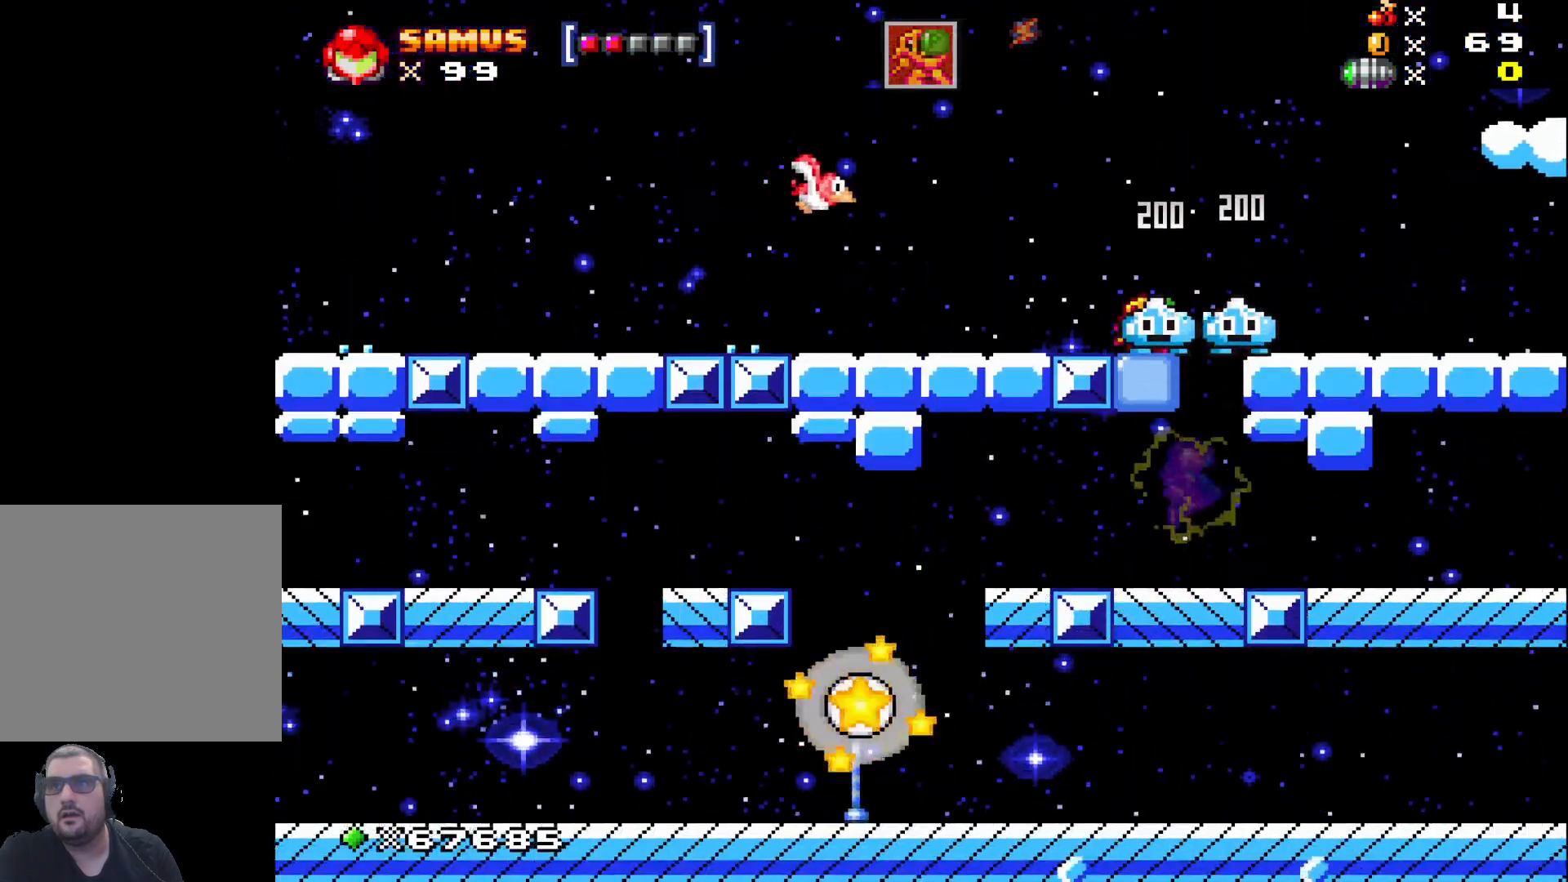
{"buttons": [], "left_stick": "center", "events": [[500, "A", "up"]]}